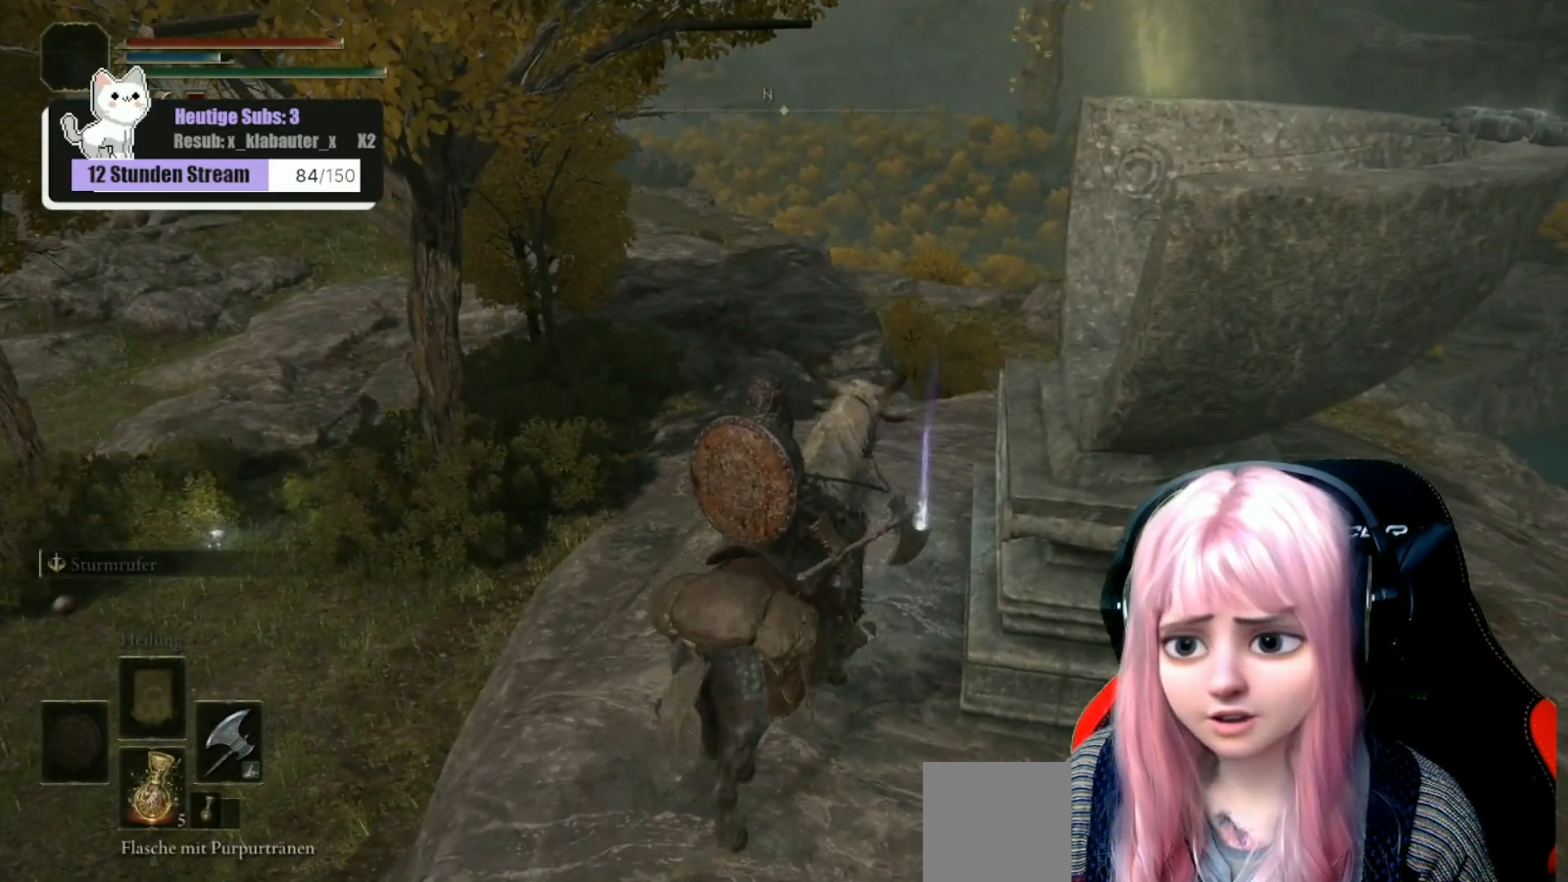
Gameplay with a controller (Xbox layout); each line is a JSON object with the inputs held at the frame after it. "events" lists button and stick changes between this image and that frame as [ms after this image, input, new state], when the widget could be followed in between.
{"buttons": [], "left_stick": "center", "right_stick": "center", "events": [[117, "left_stick", "center"], [283, "Y", "down"], [400, "Y", "up"]]}
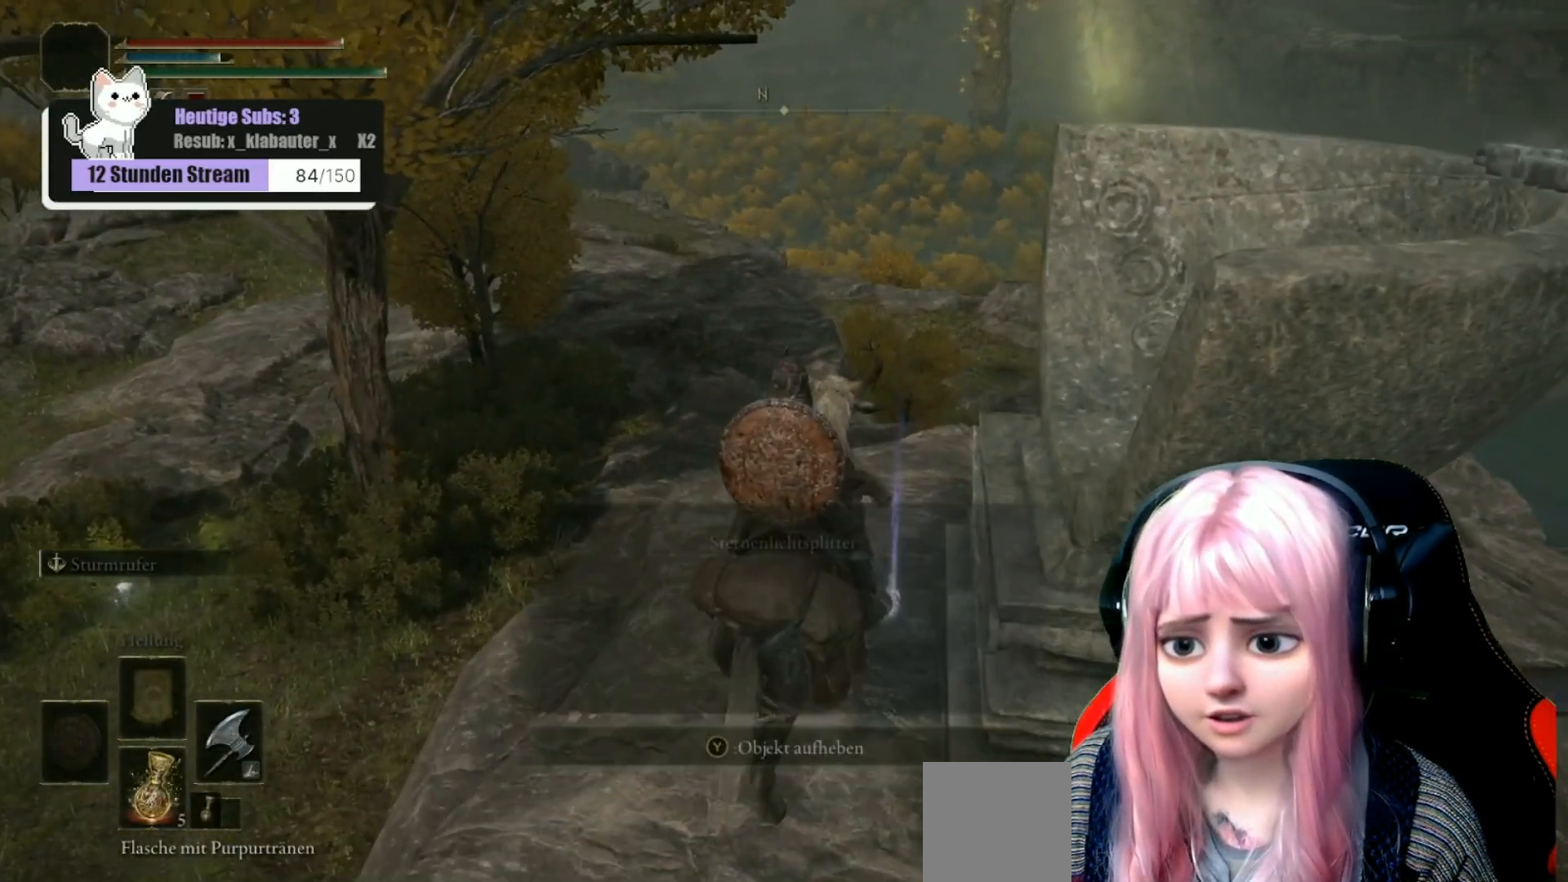
{"buttons": [], "left_stick": "center", "right_stick": "center", "events": [[250, "right_stick", "left"], [467, "right_stick", "center"]]}
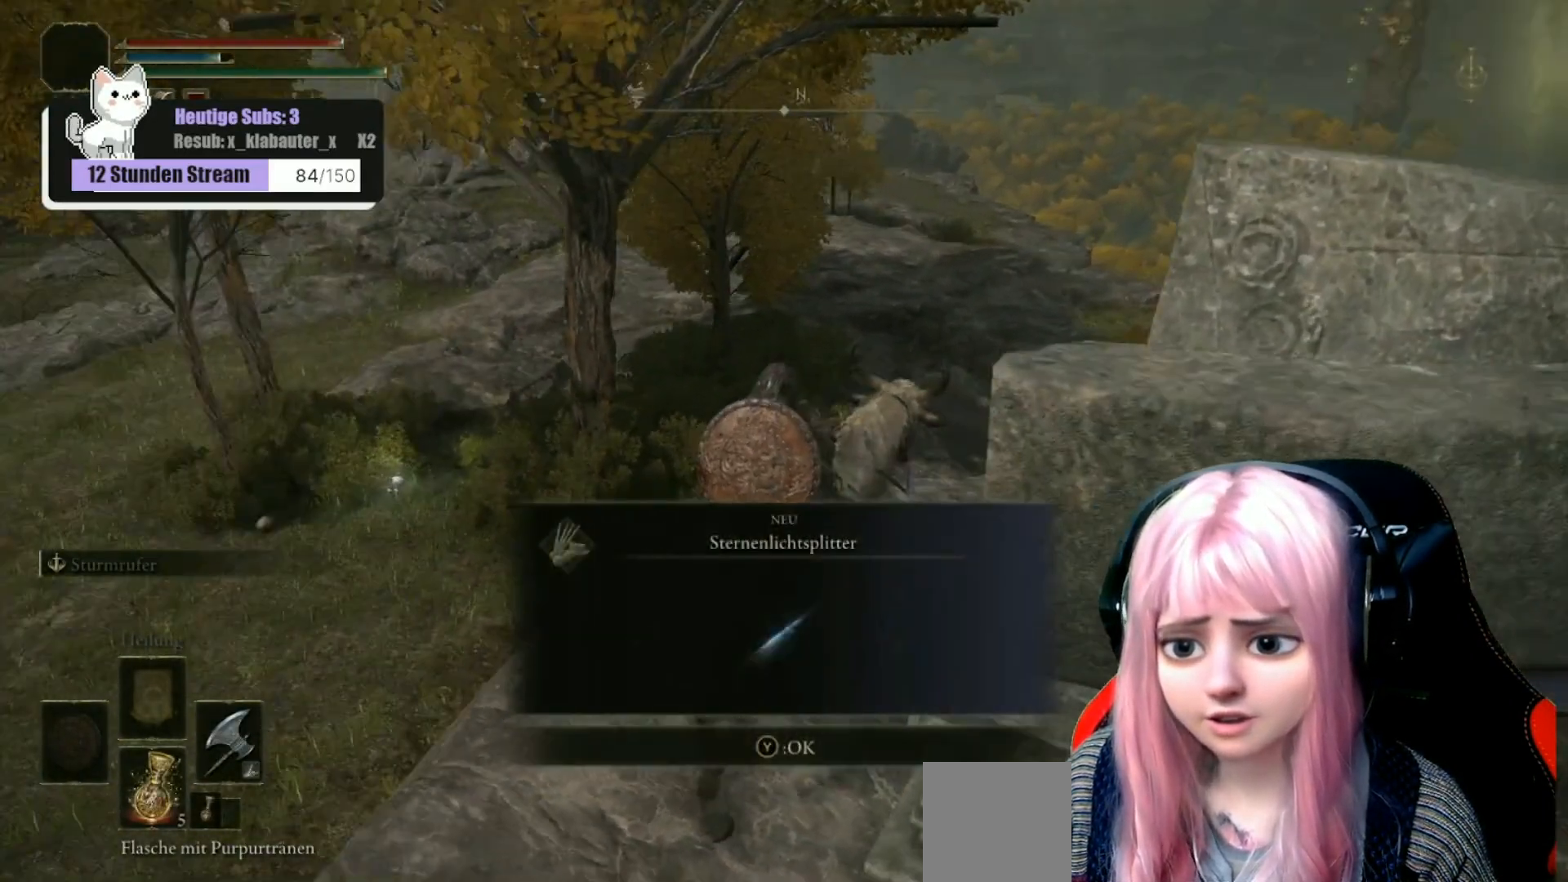
{"buttons": [], "left_stick": "center", "right_stick": "center", "events": []}
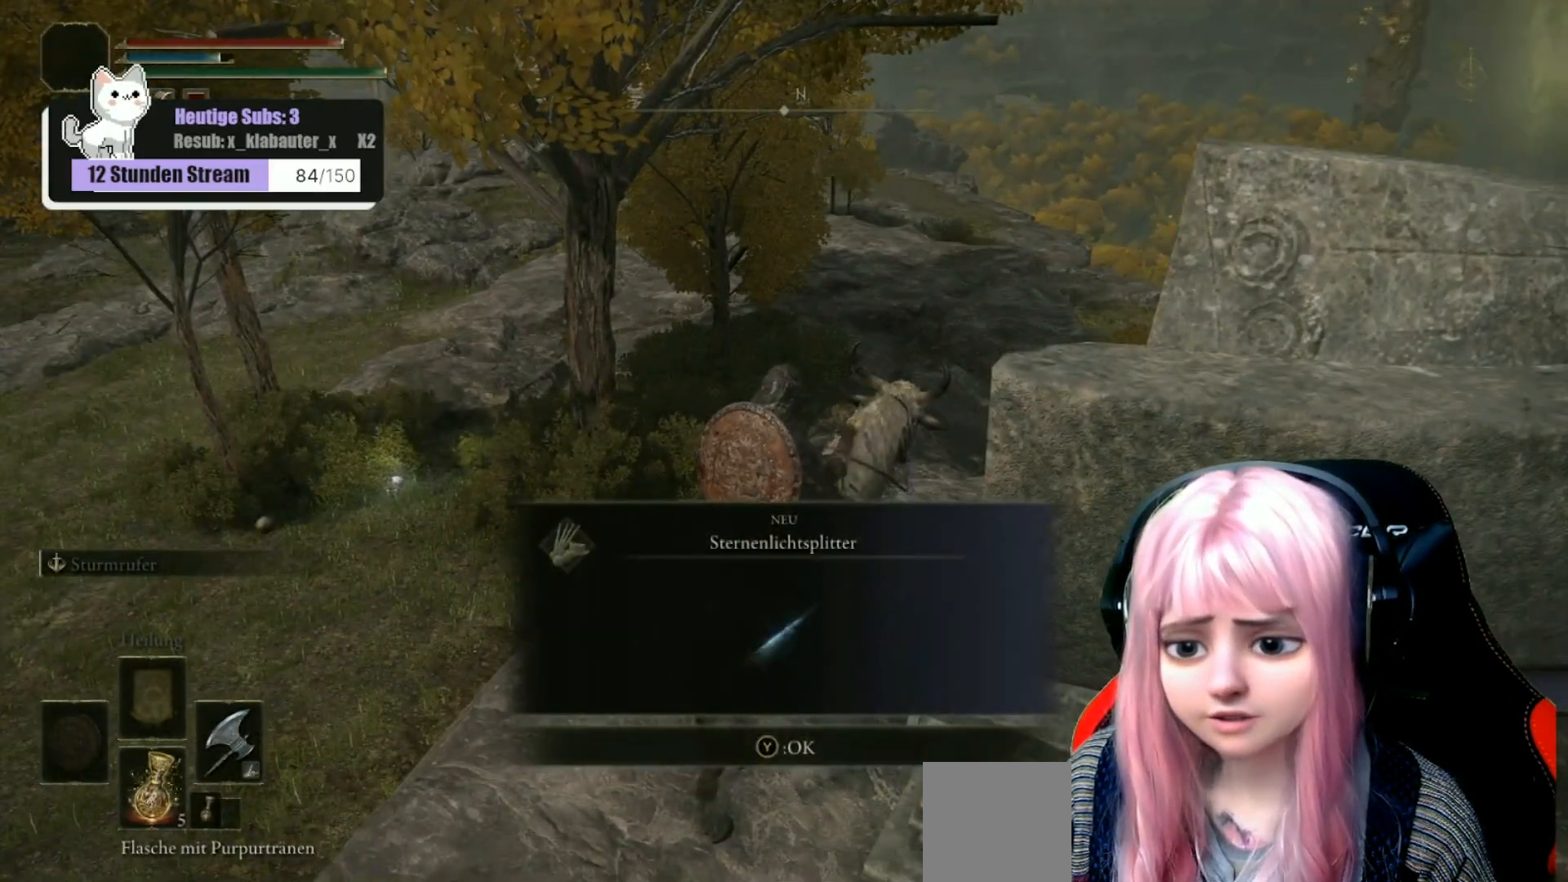
{"buttons": [], "left_stick": "center", "right_stick": "center", "events": []}
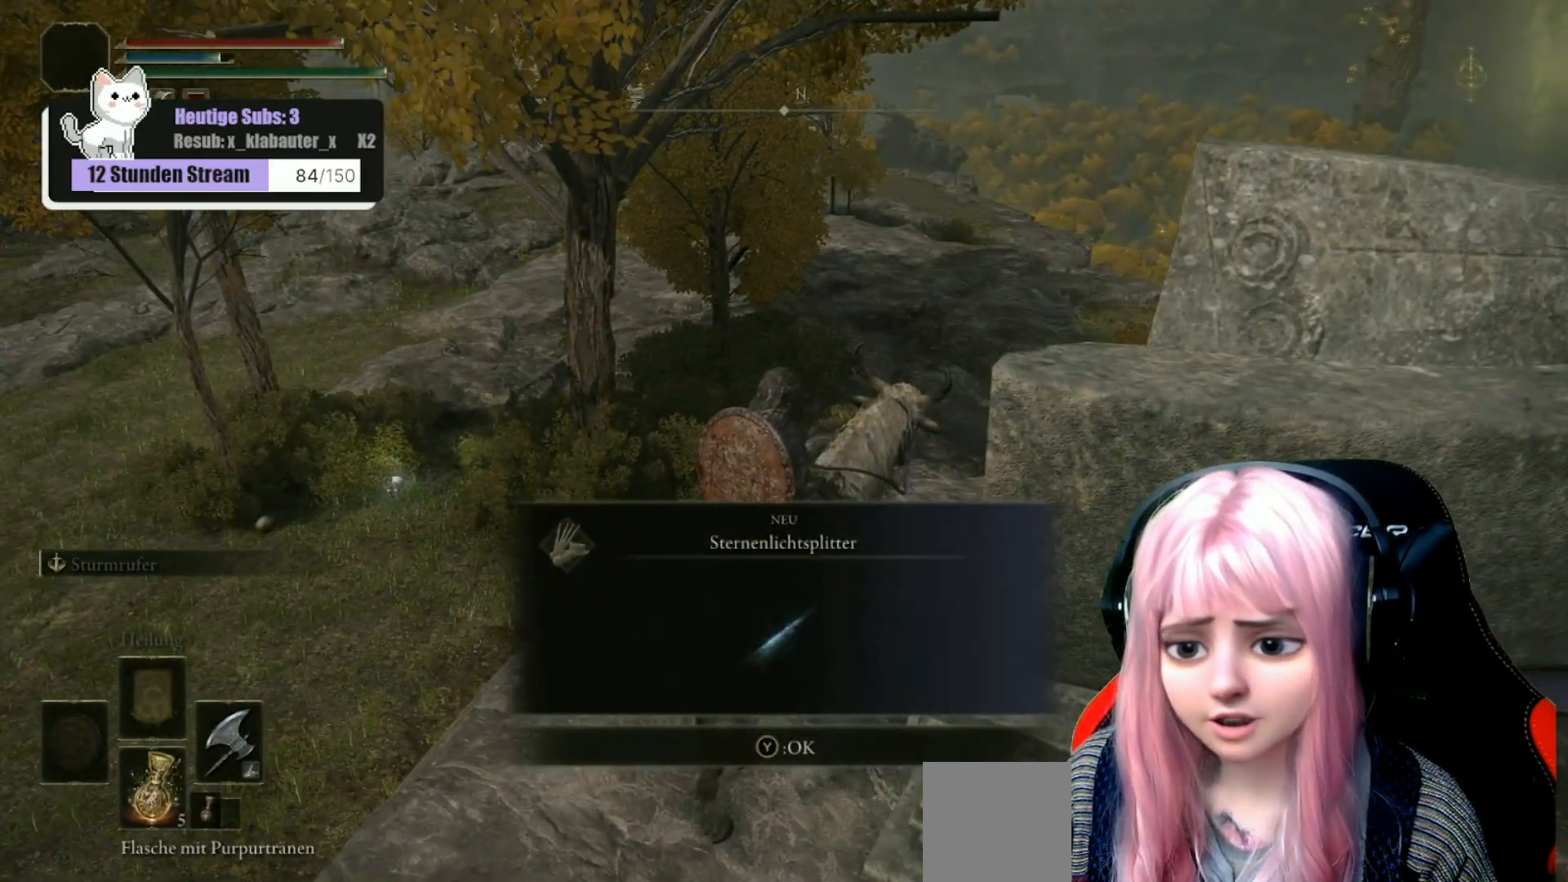
{"buttons": [], "left_stick": "center", "right_stick": "center", "events": []}
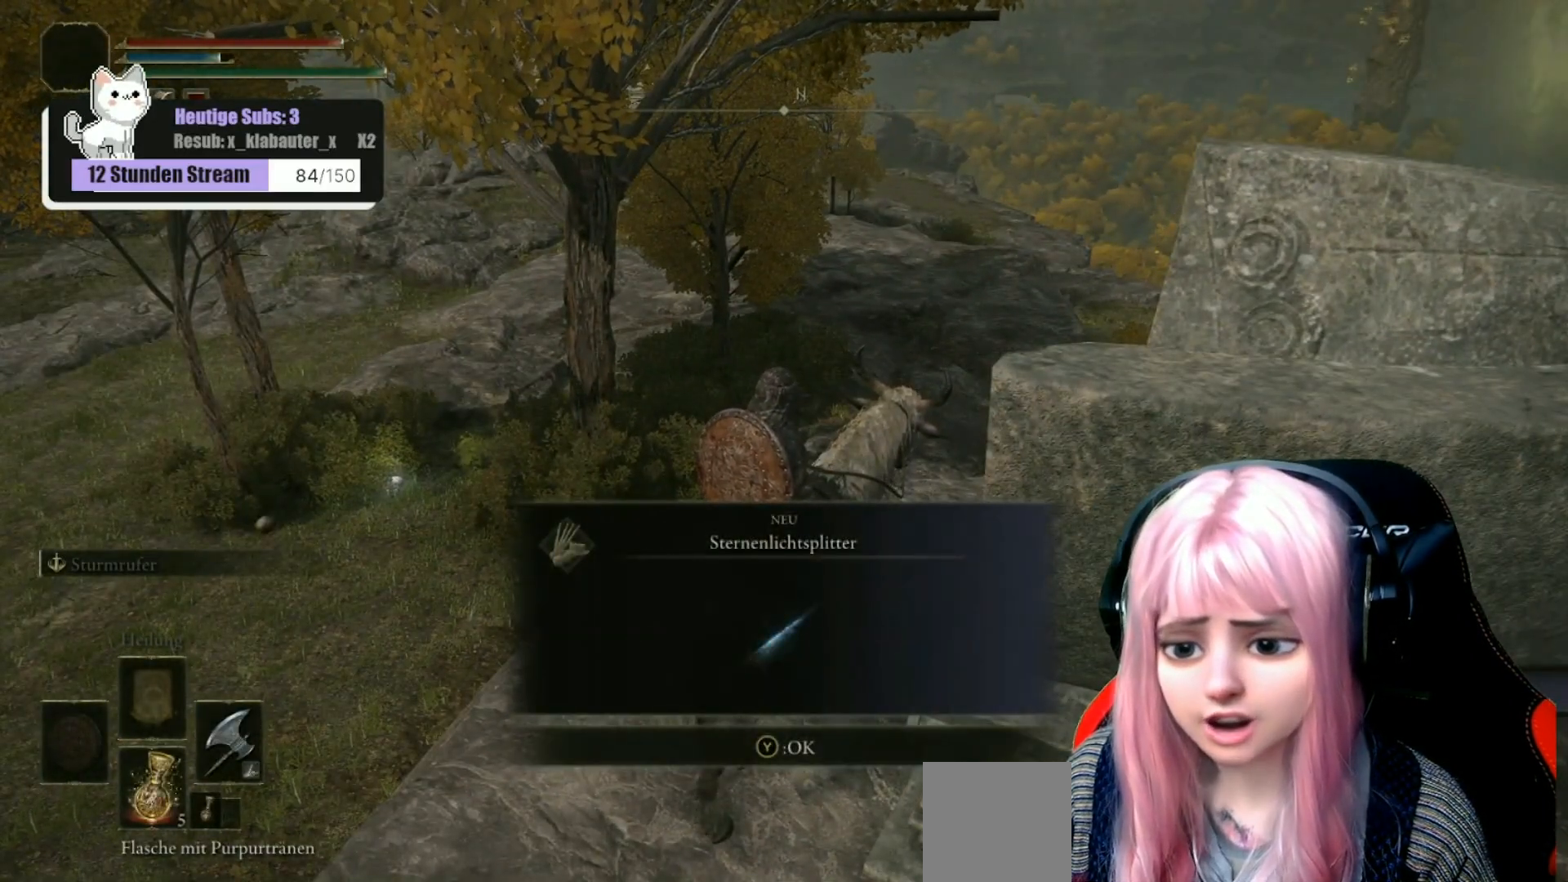
{"buttons": [], "left_stick": "center", "right_stick": "center", "events": []}
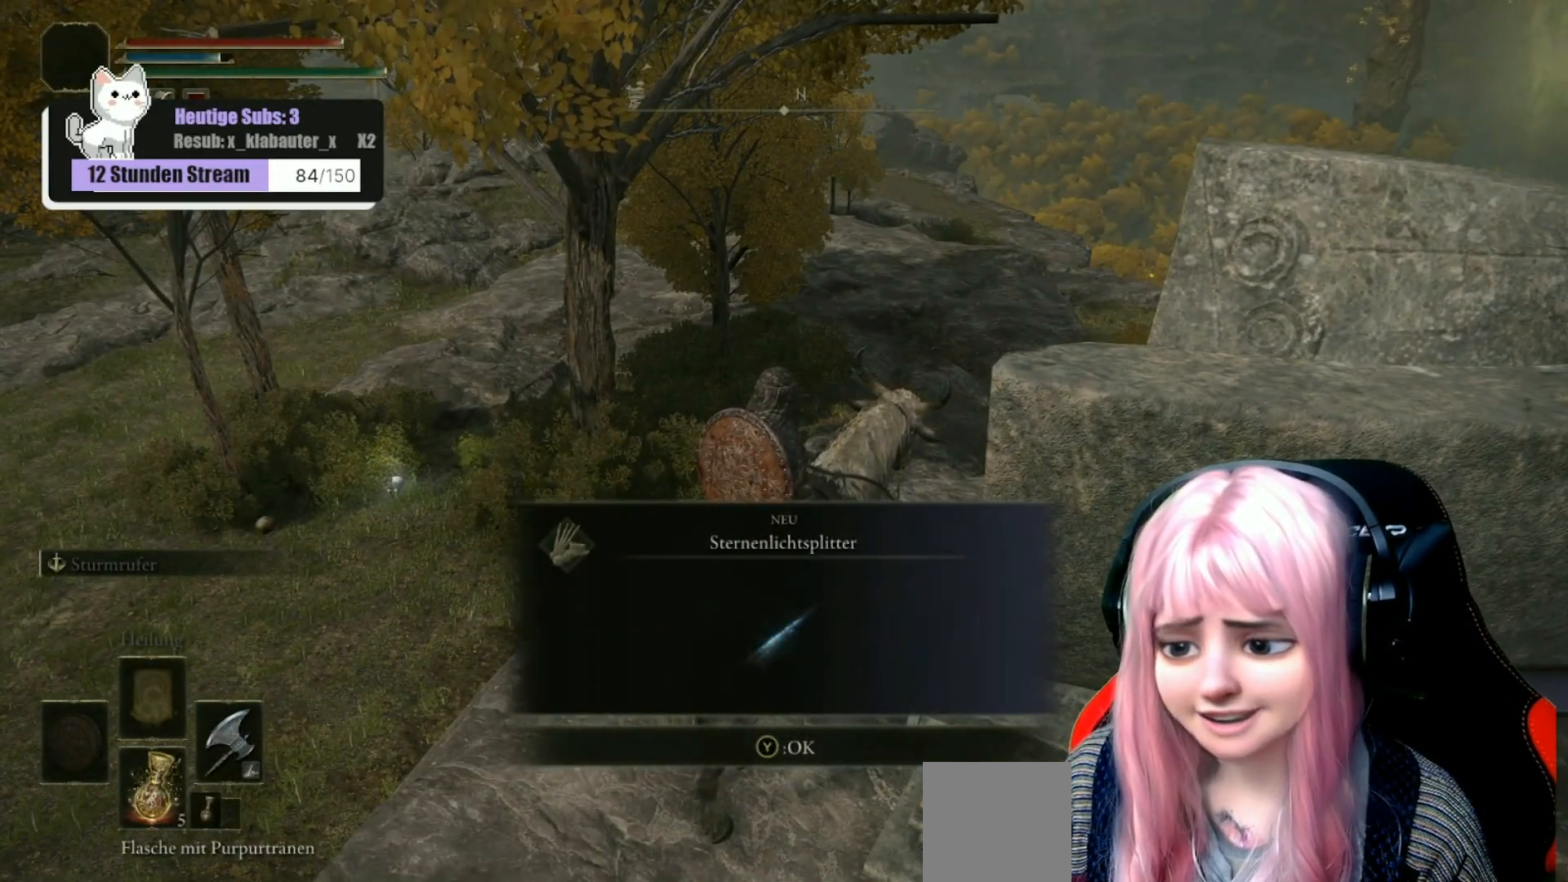
{"buttons": [], "left_stick": "center", "right_stick": "center", "events": [[100, "Y", "down"], [183, "Y", "up"]]}
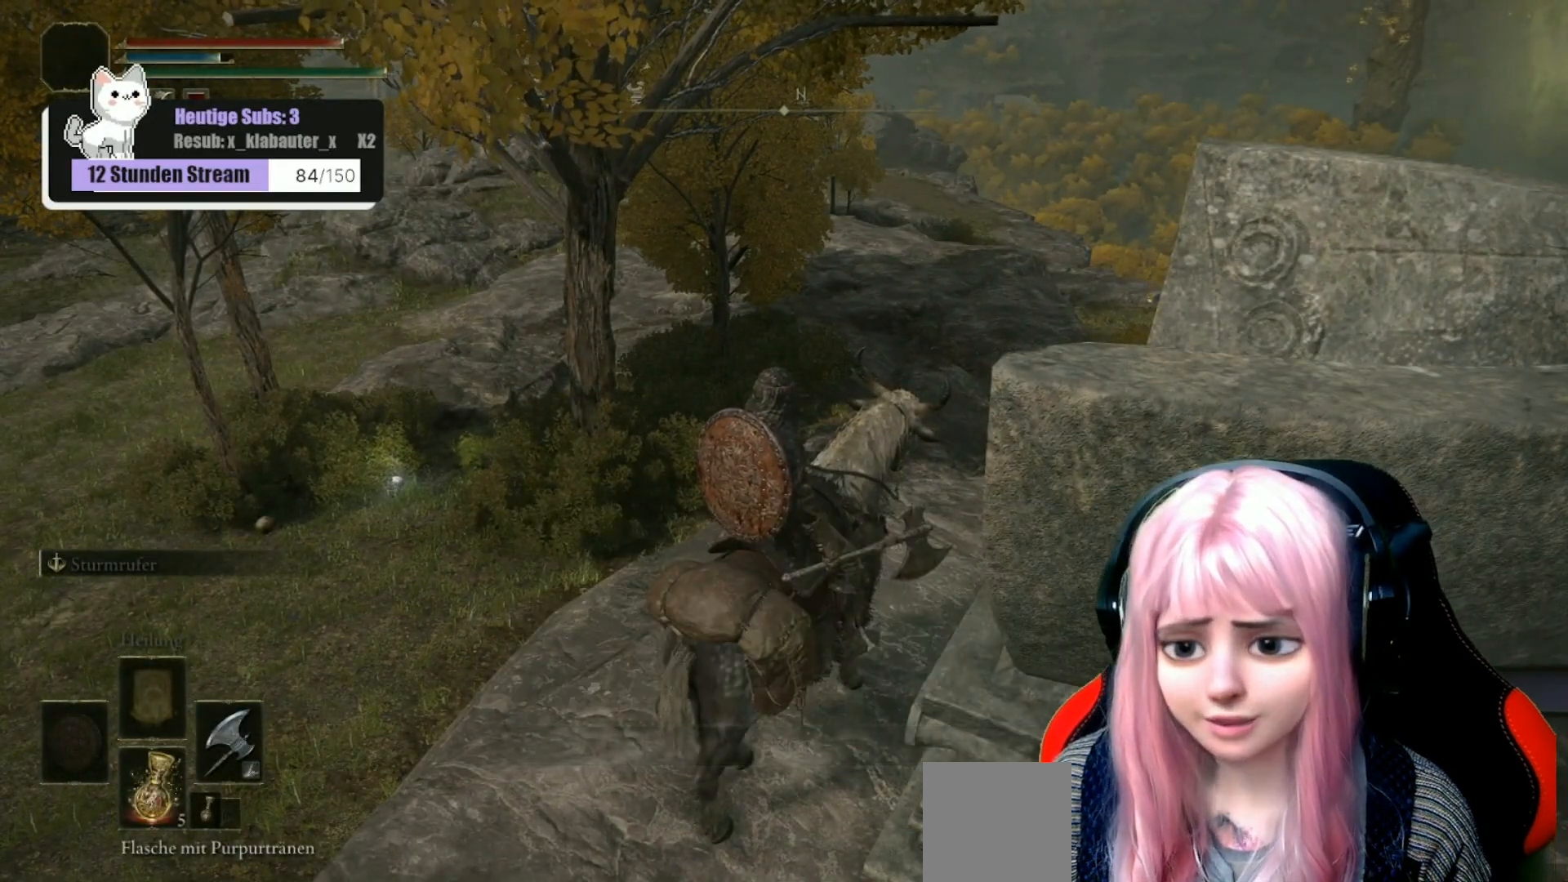
{"buttons": [], "left_stick": "up-left", "right_stick": "center", "events": [[67, "left_stick", "up-left"]]}
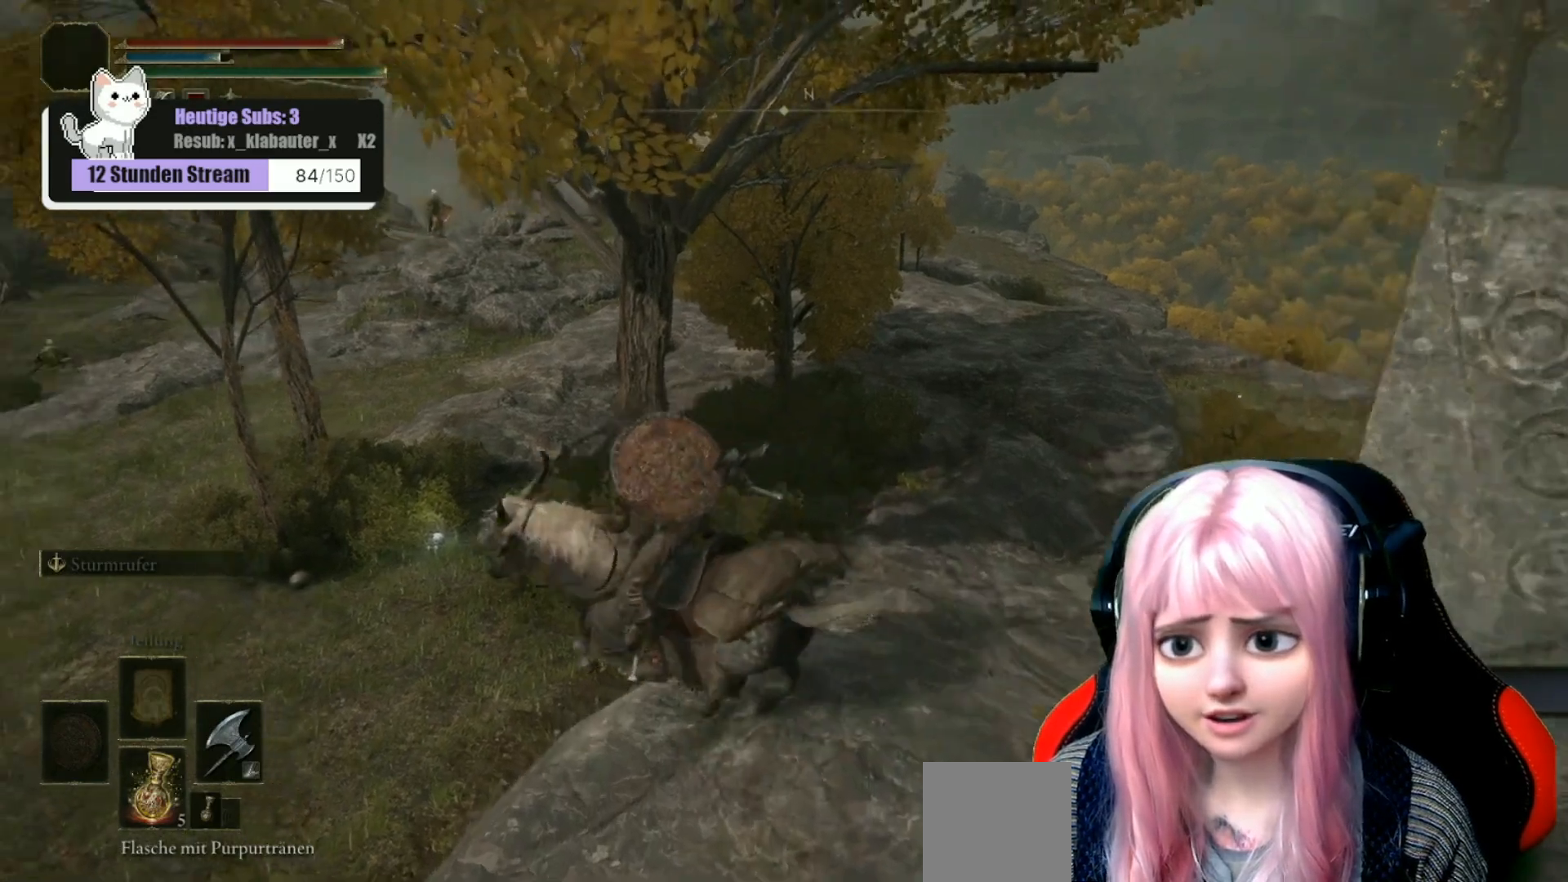
{"buttons": [], "left_stick": "center", "right_stick": "center", "events": [[200, "left_stick", "center"]]}
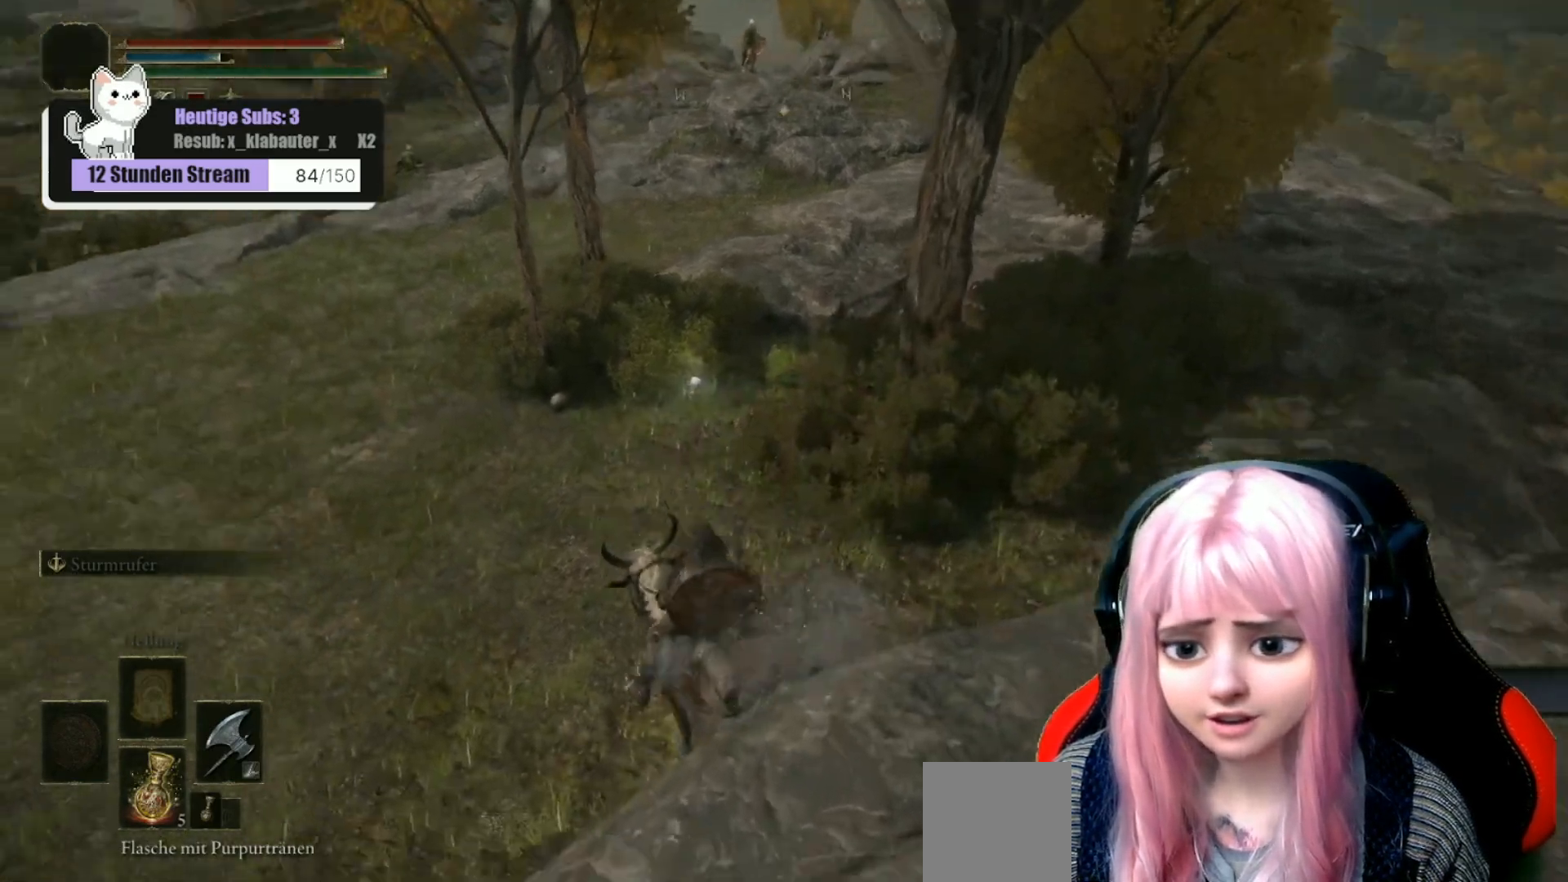
{"buttons": [], "left_stick": "center", "right_stick": "center", "events": []}
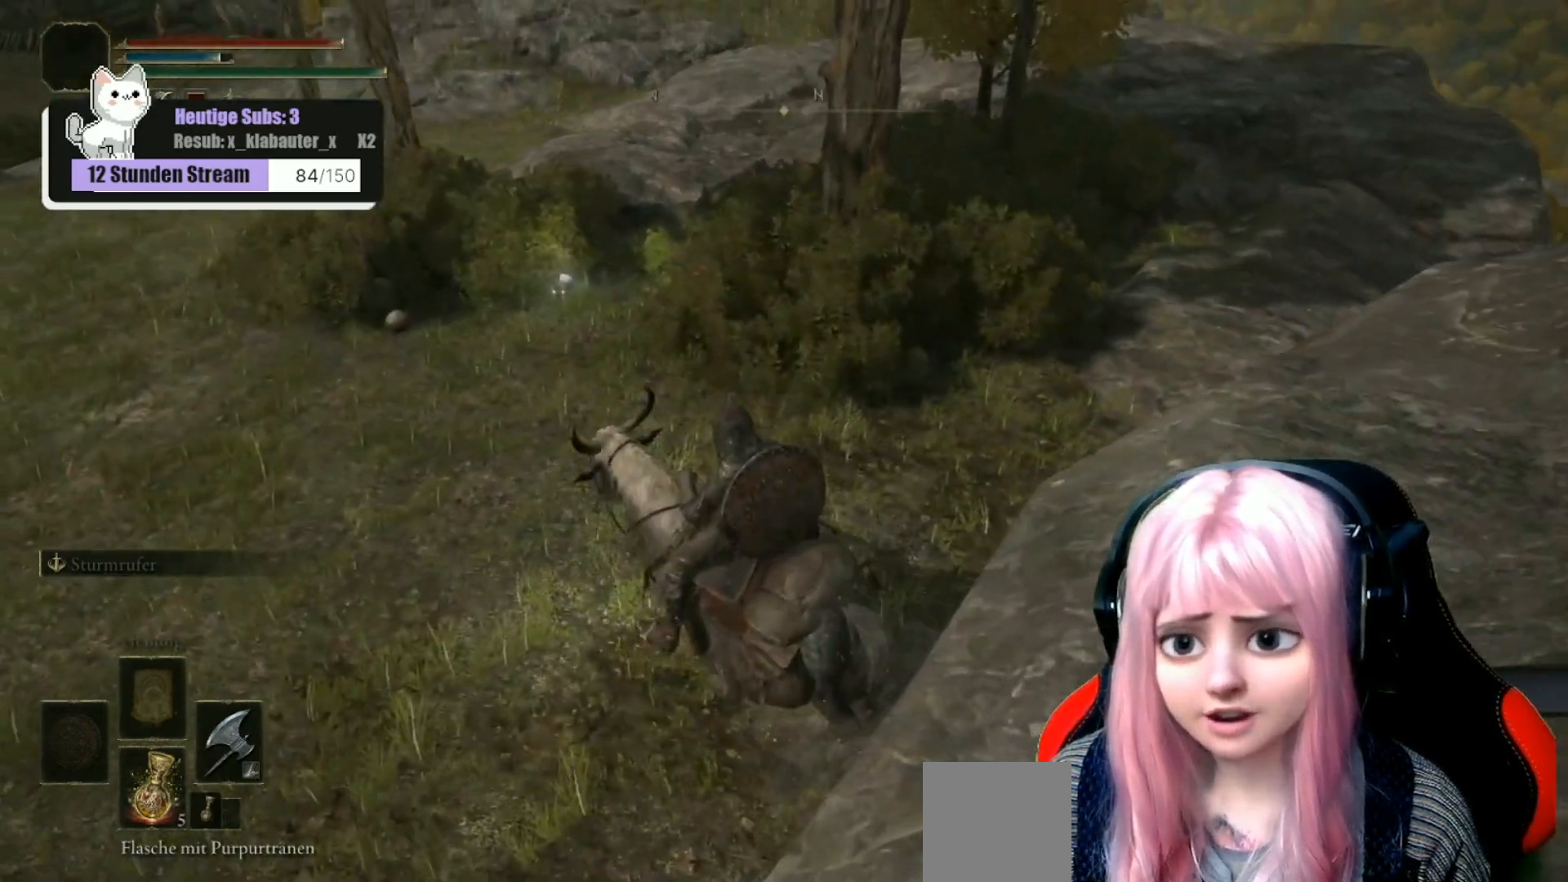
{"buttons": [], "left_stick": "center", "right_stick": "center", "events": []}
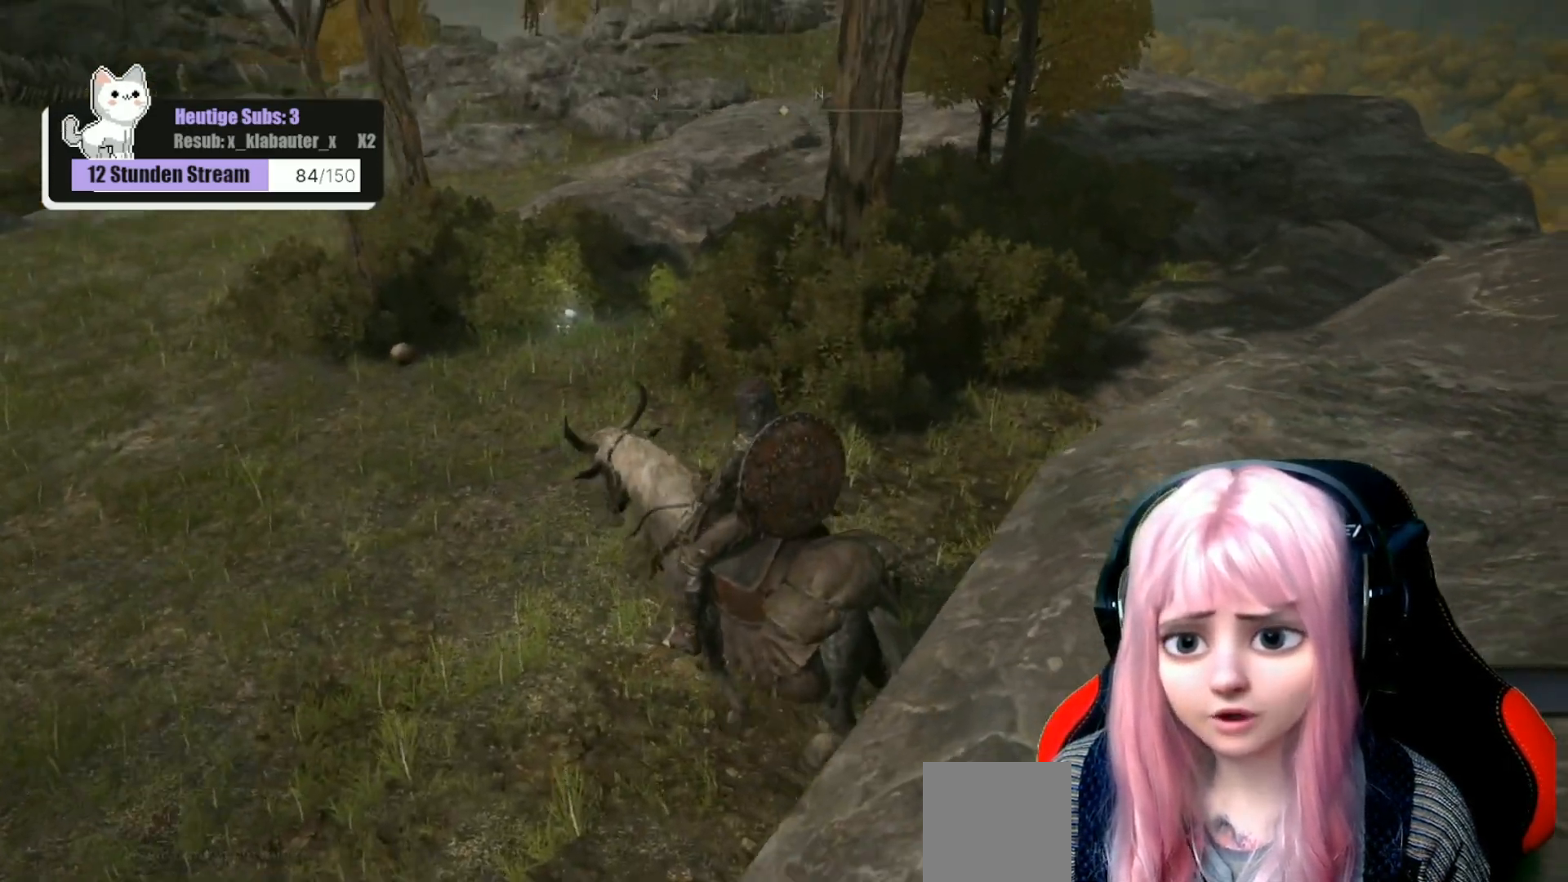
{"buttons": ["Y"], "left_stick": "center", "right_stick": "center", "events": [[450, "Y", "down"]]}
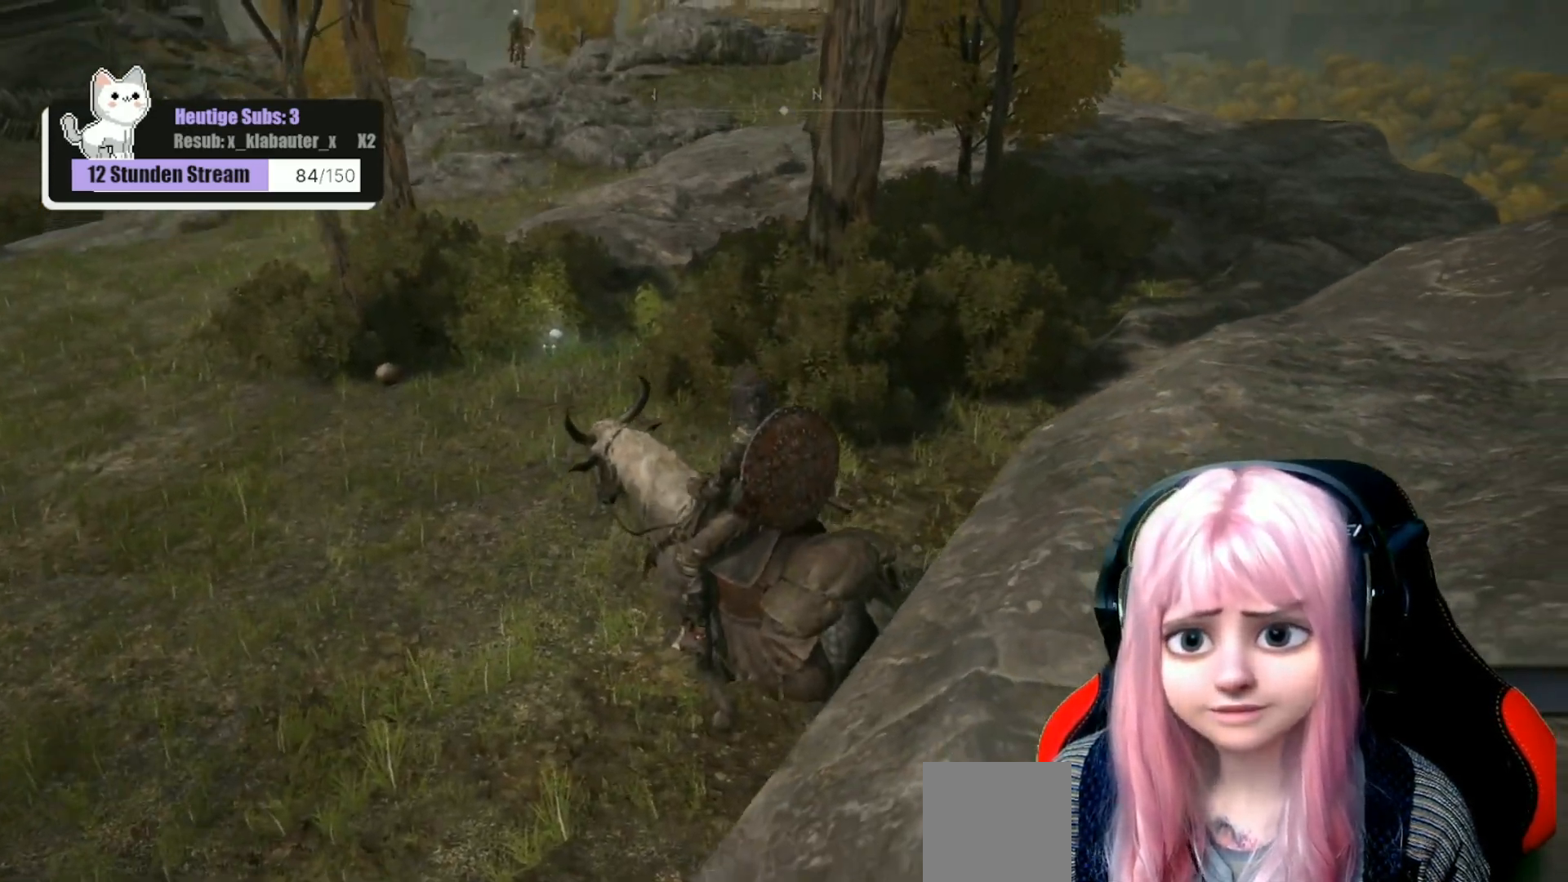
{"buttons": ["Y"], "left_stick": "center", "right_stick": "center", "events": []}
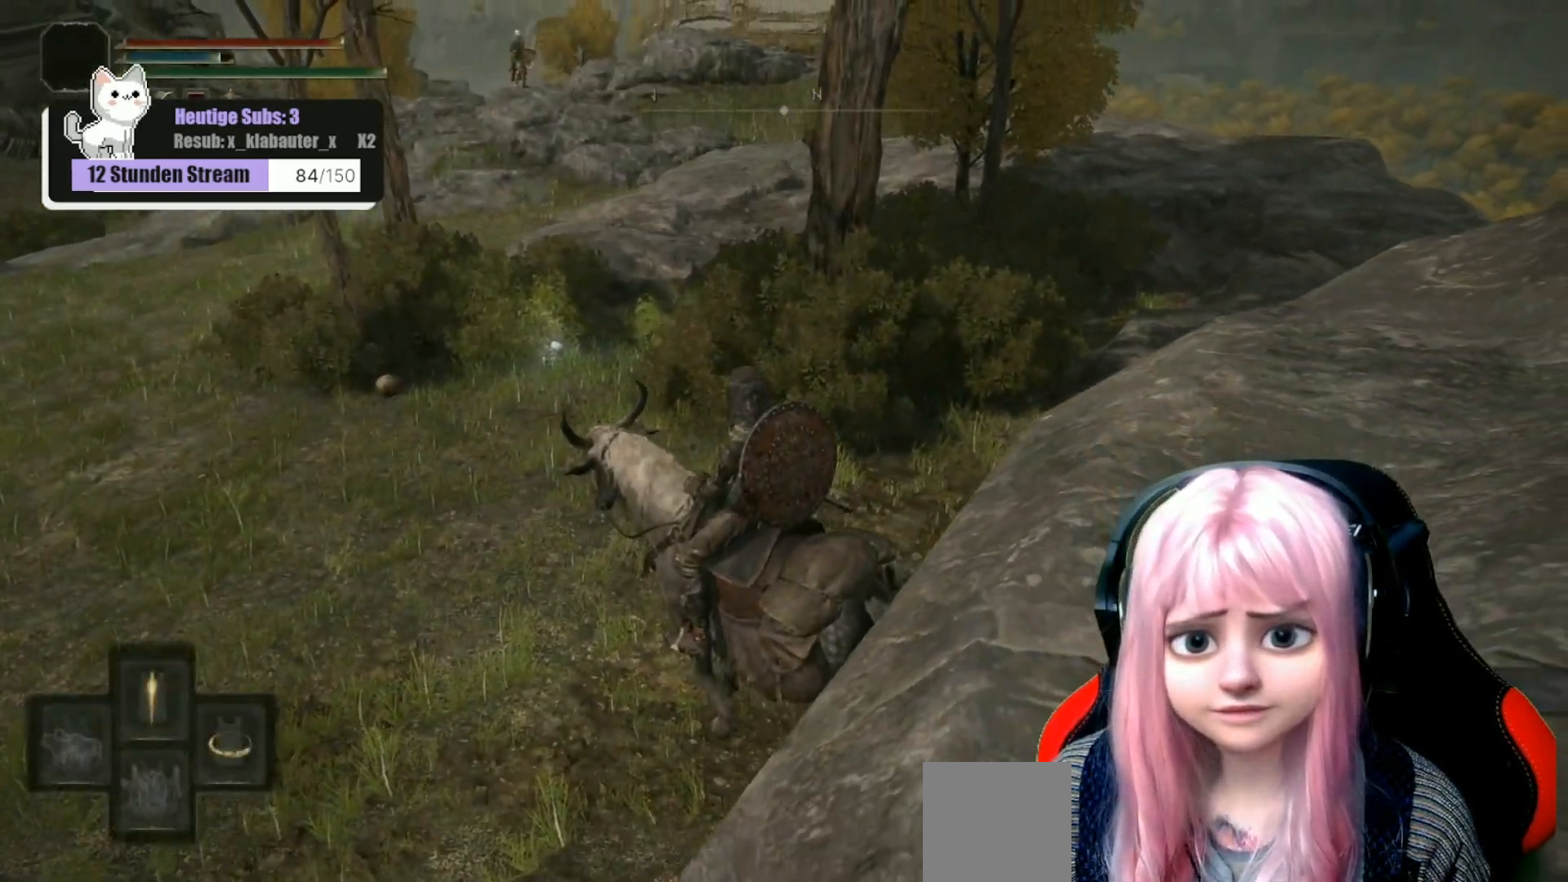
{"buttons": ["Y"], "left_stick": "center", "right_stick": "center", "events": [[200, "DPAD_RIGHT", "down"], [317, "DPAD_RIGHT", "up"]]}
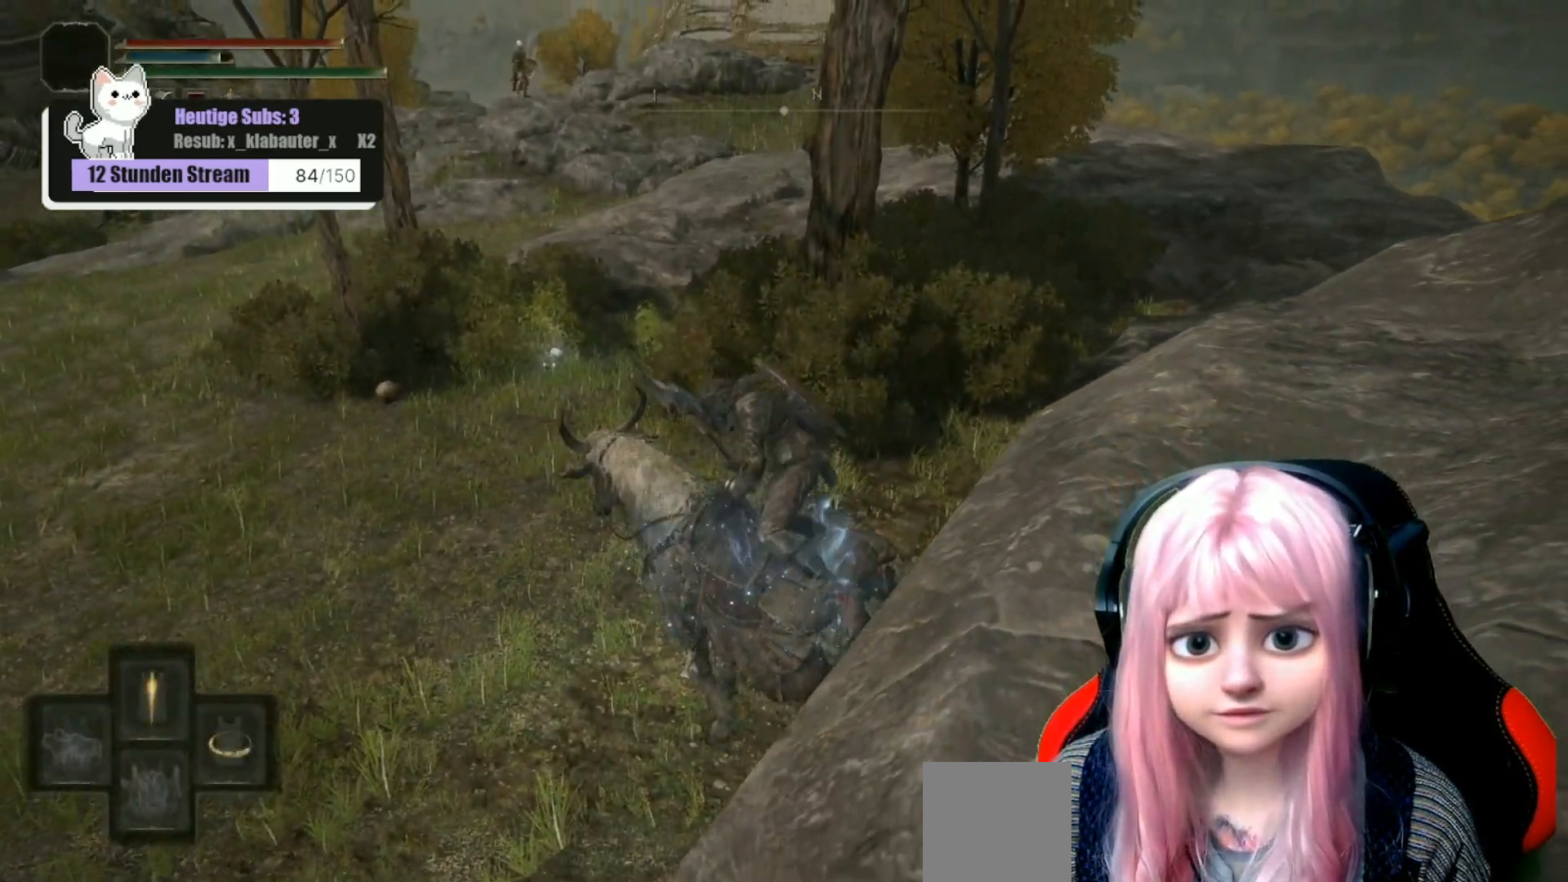
{"buttons": [], "left_stick": "center", "right_stick": "center", "events": [[217, "Y", "up"]]}
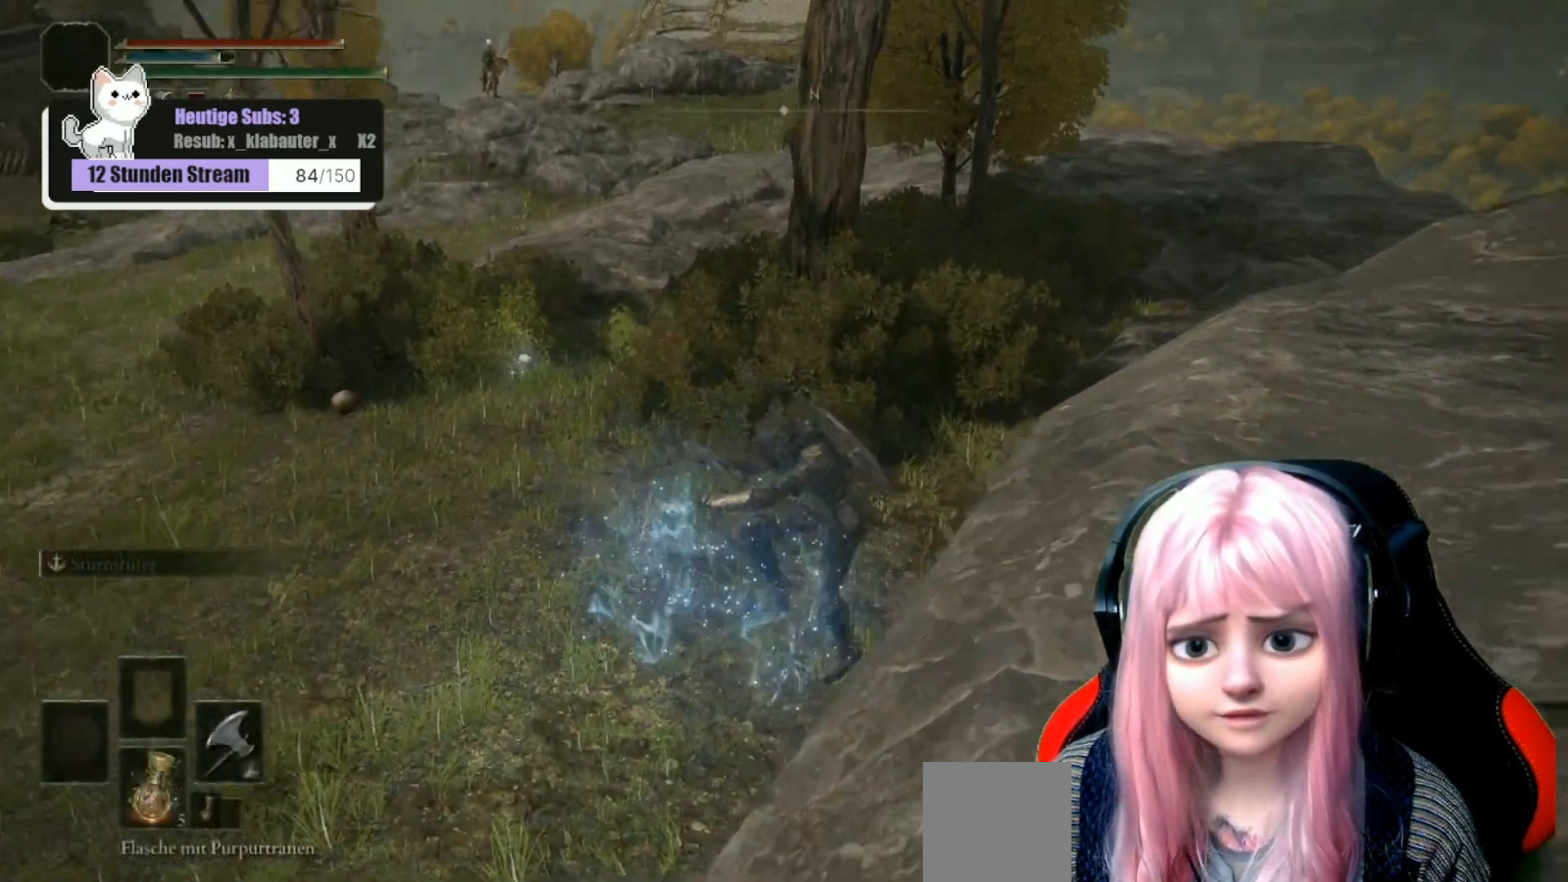
{"buttons": [], "left_stick": "up-left", "right_stick": "center", "events": [[17, "left_stick", "up-left"], [267, "right_stick", "left"], [500, "right_stick", "center"]]}
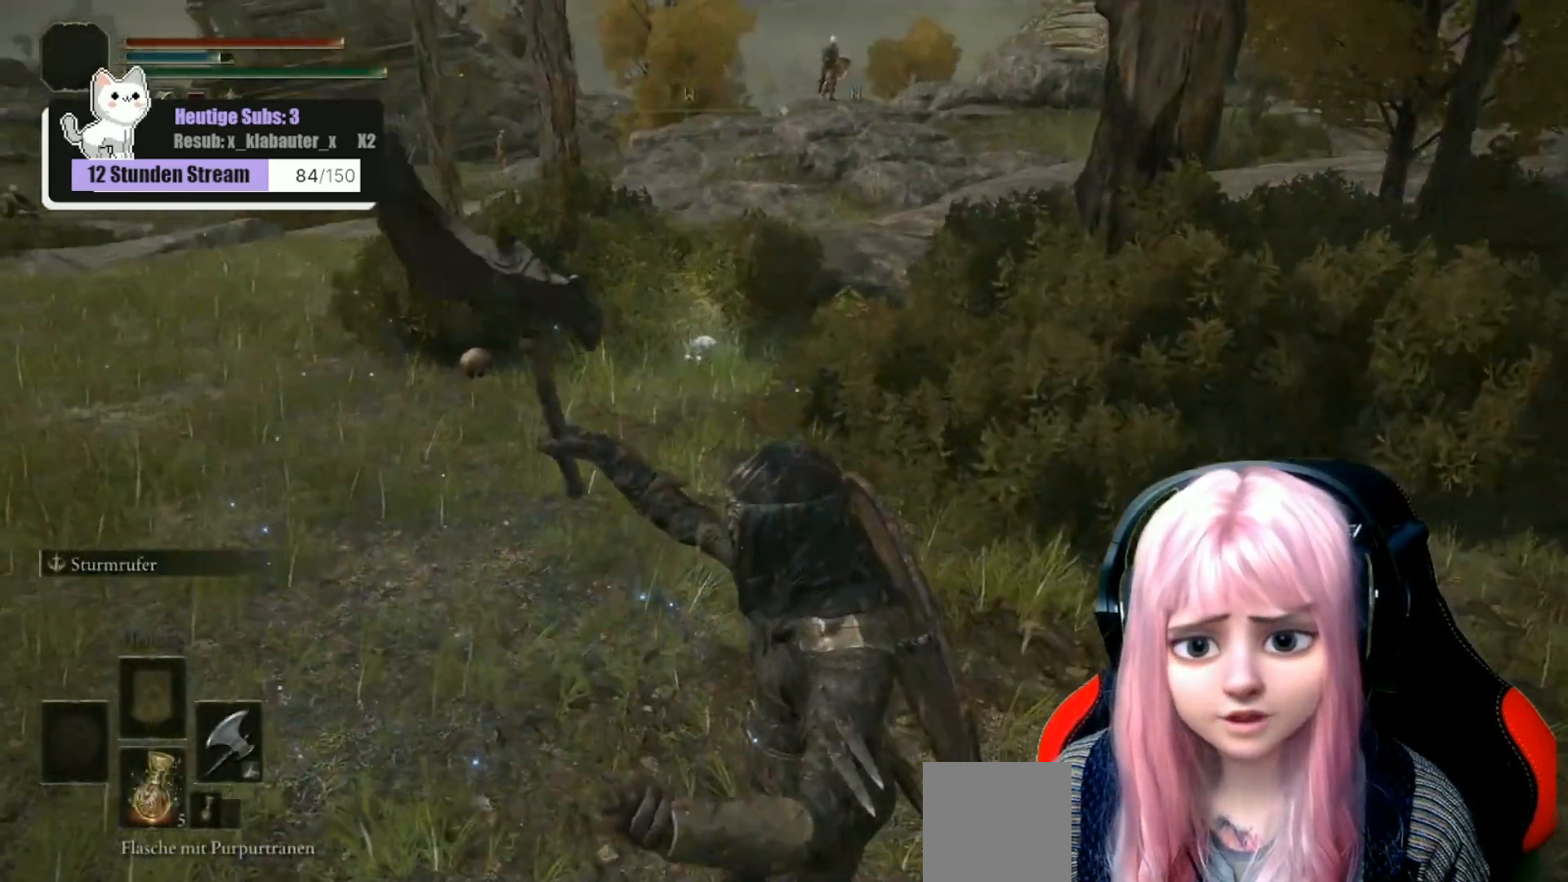
{"buttons": [], "left_stick": "up-left", "right_stick": "center", "events": []}
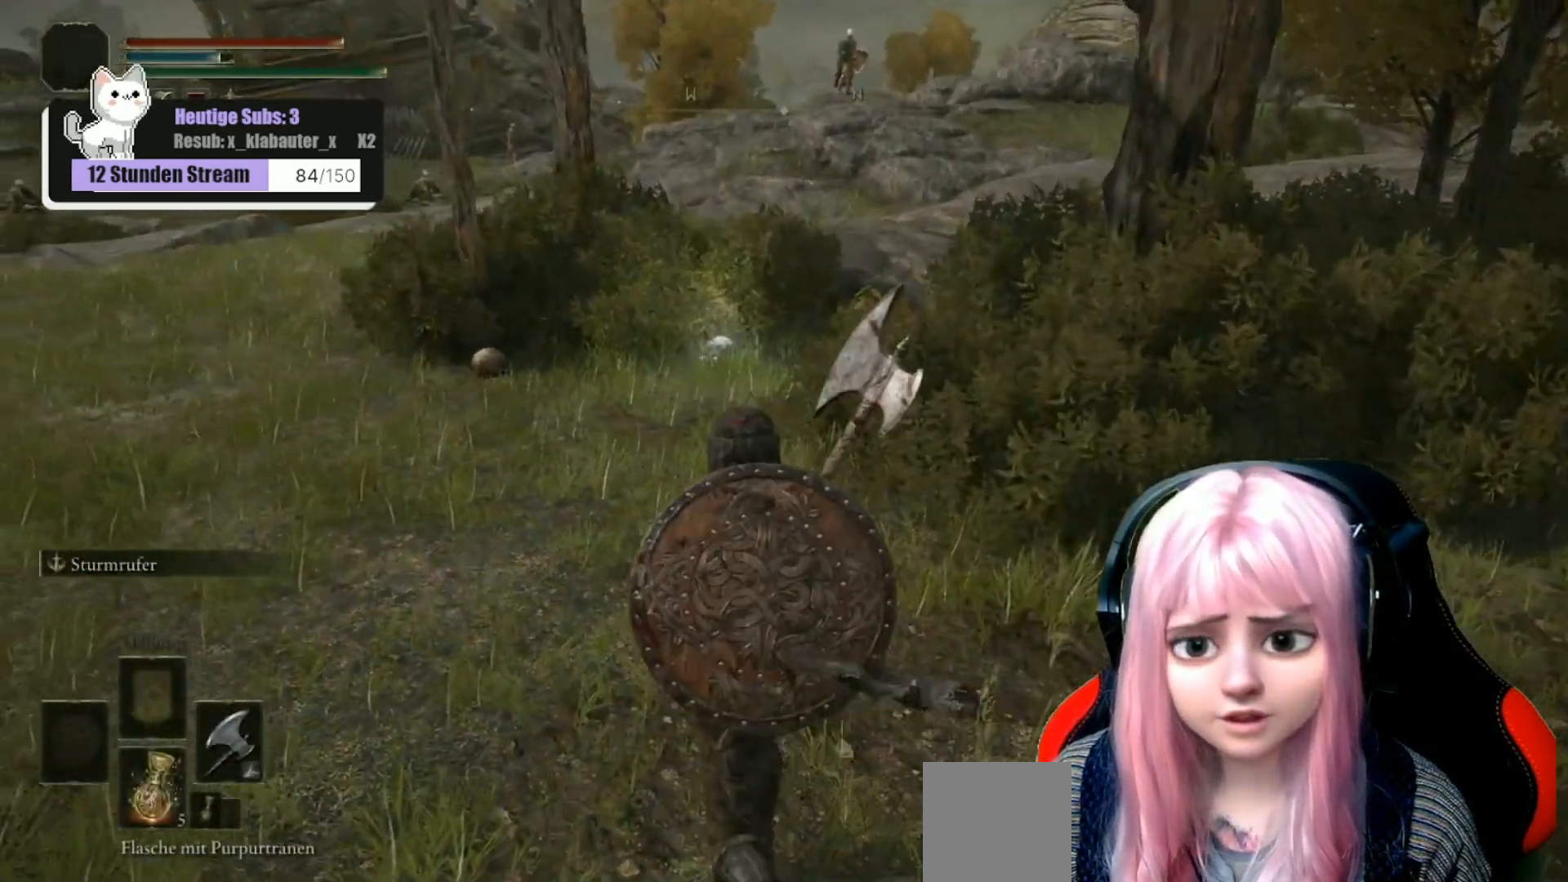
{"buttons": [], "left_stick": "up", "right_stick": "center", "events": [[133, "left_stick", "up"]]}
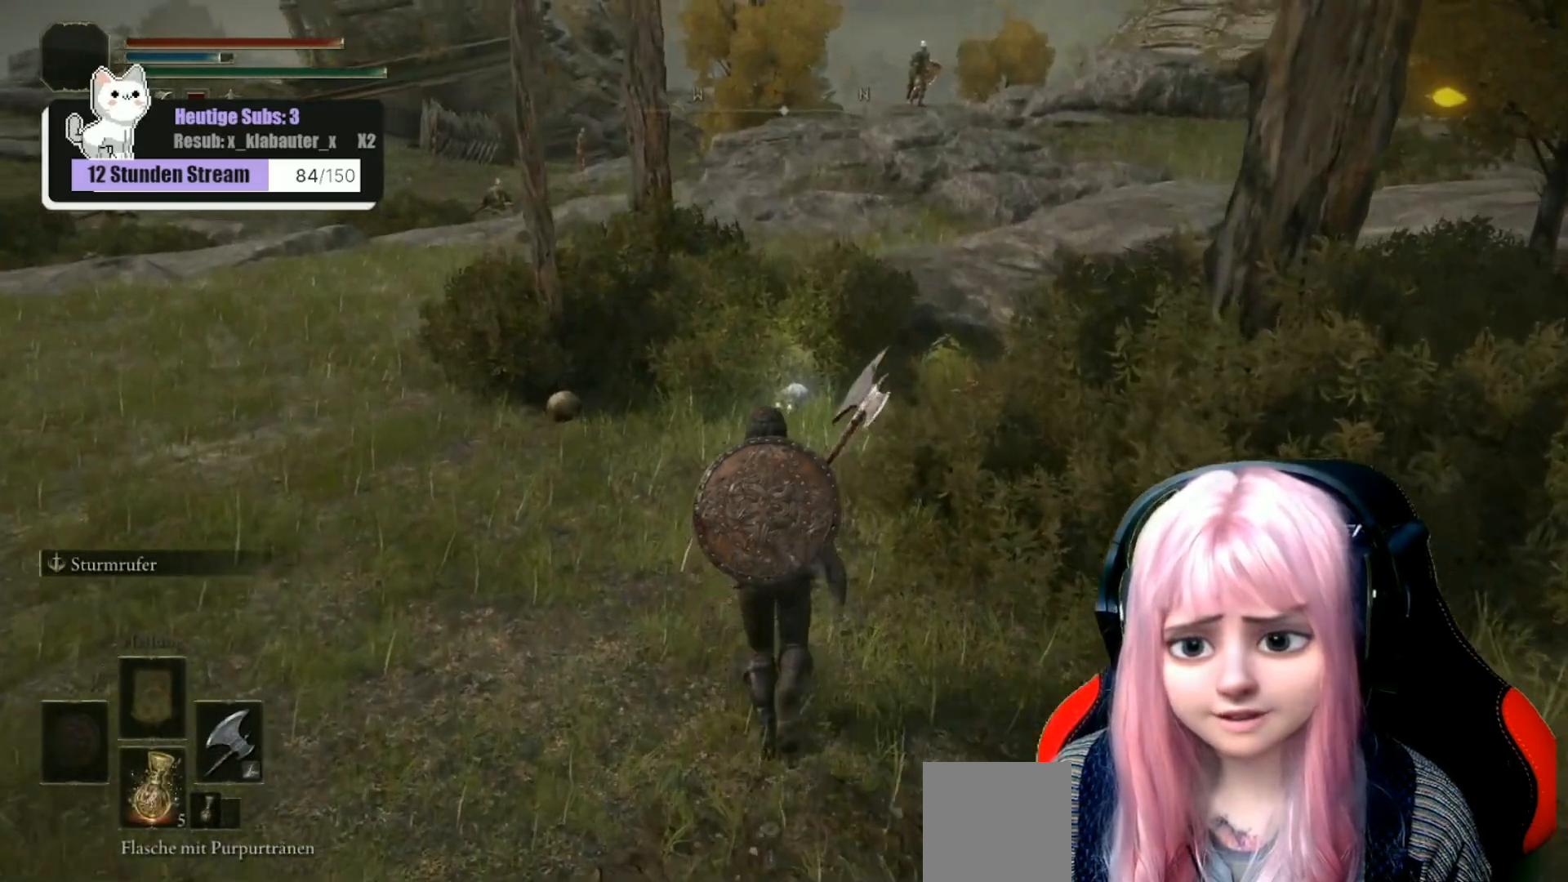
{"buttons": ["B"], "left_stick": "up", "right_stick": "center", "events": [[500, "B", "down"]]}
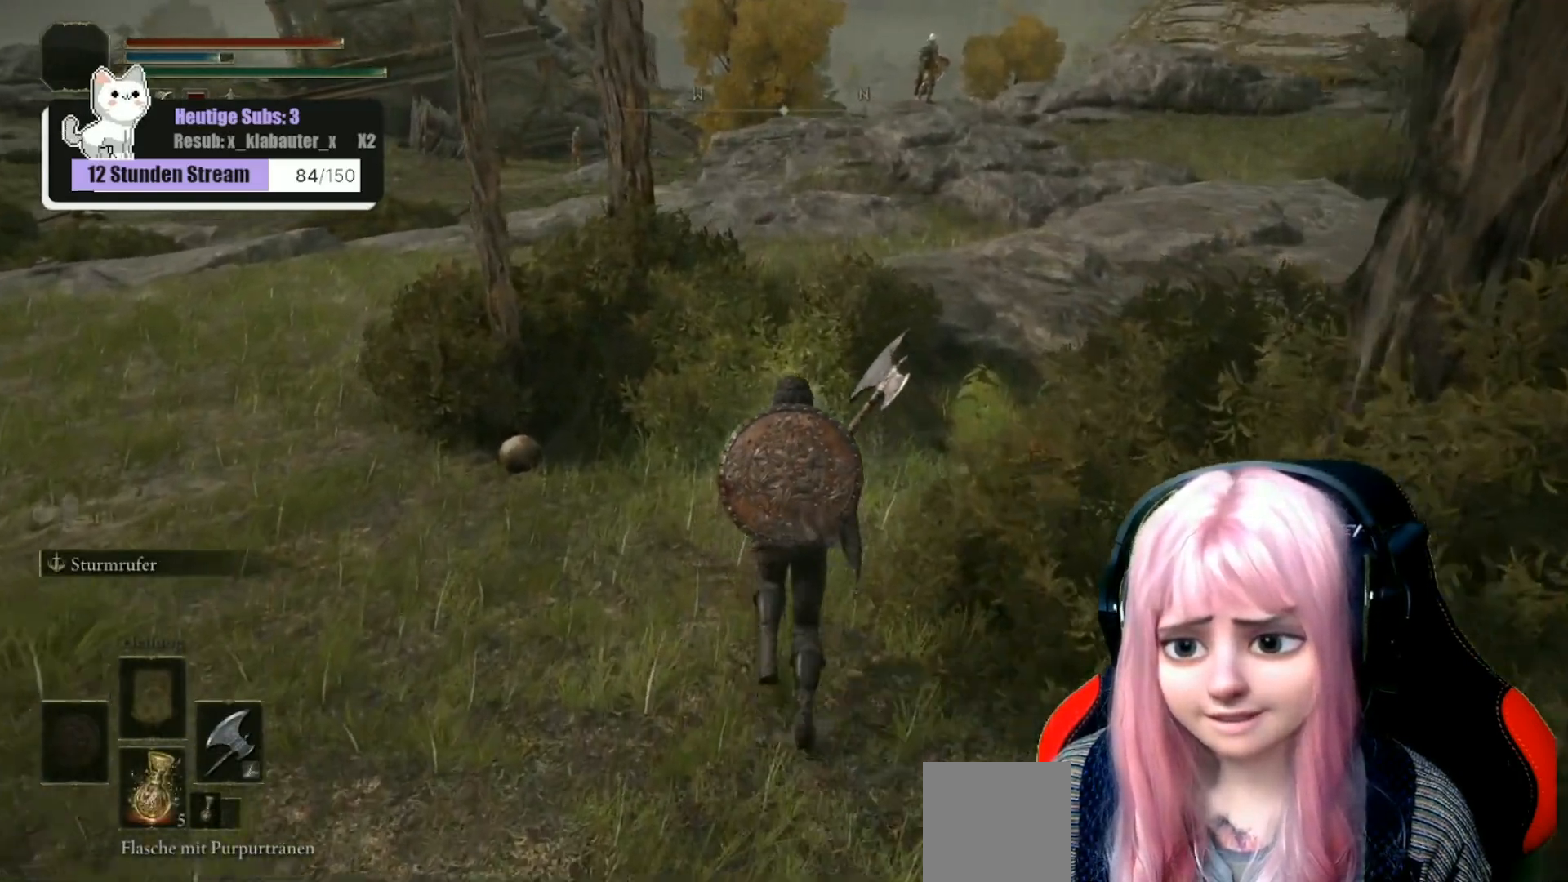
{"buttons": [], "left_stick": "up", "right_stick": "center", "events": [[150, "B", "up"]]}
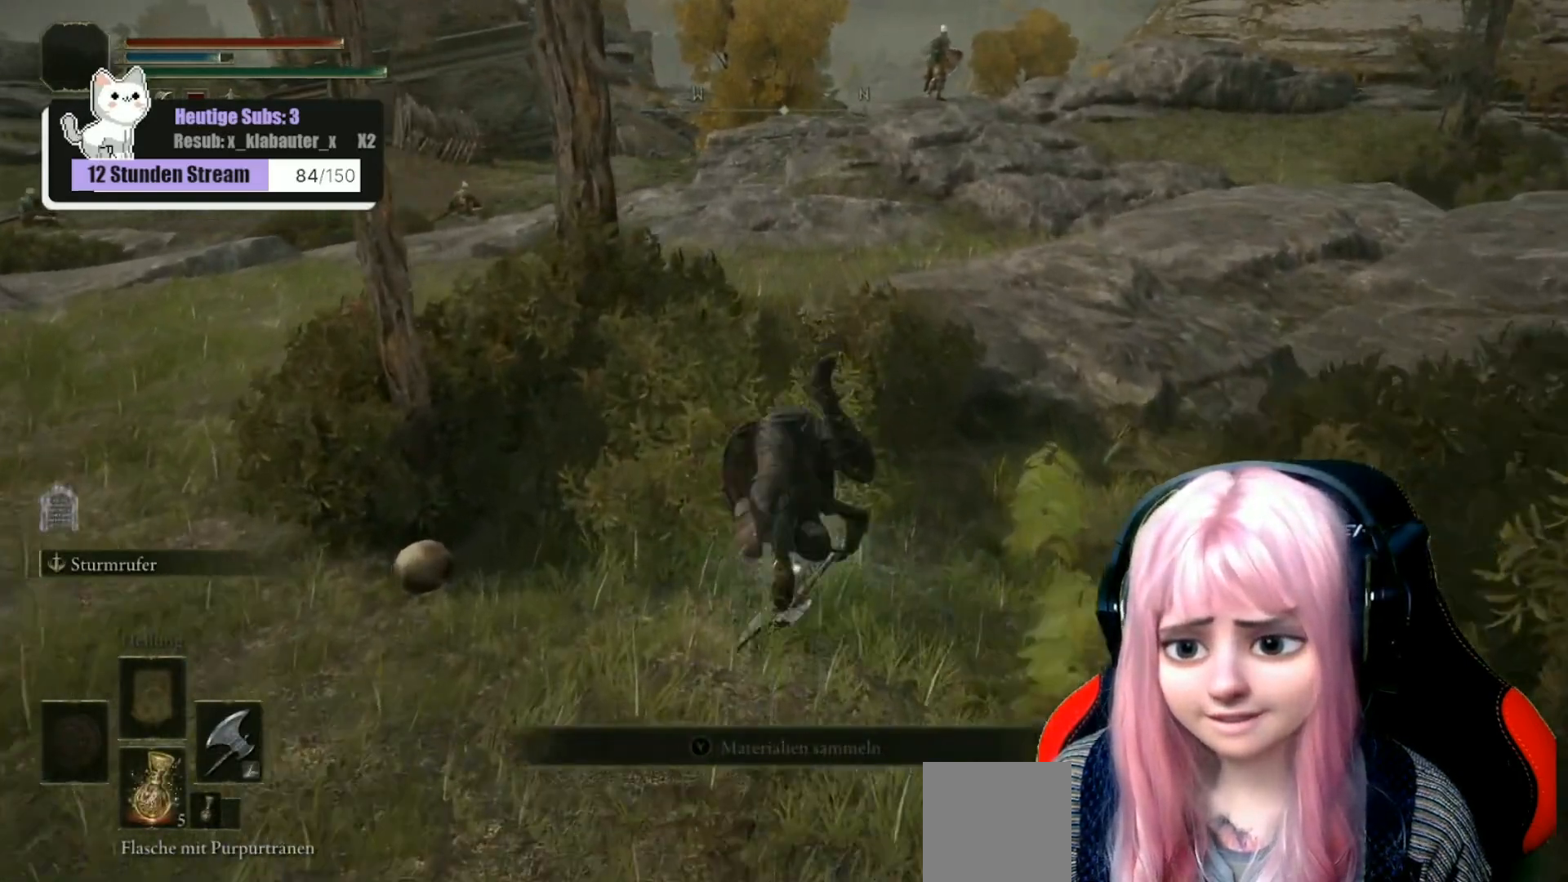
{"buttons": [], "left_stick": "down-right", "right_stick": "center", "events": [[50, "left_stick", "center"], [167, "left_stick", "down-right"], [283, "right_stick", "right"], [433, "right_stick", "center"]]}
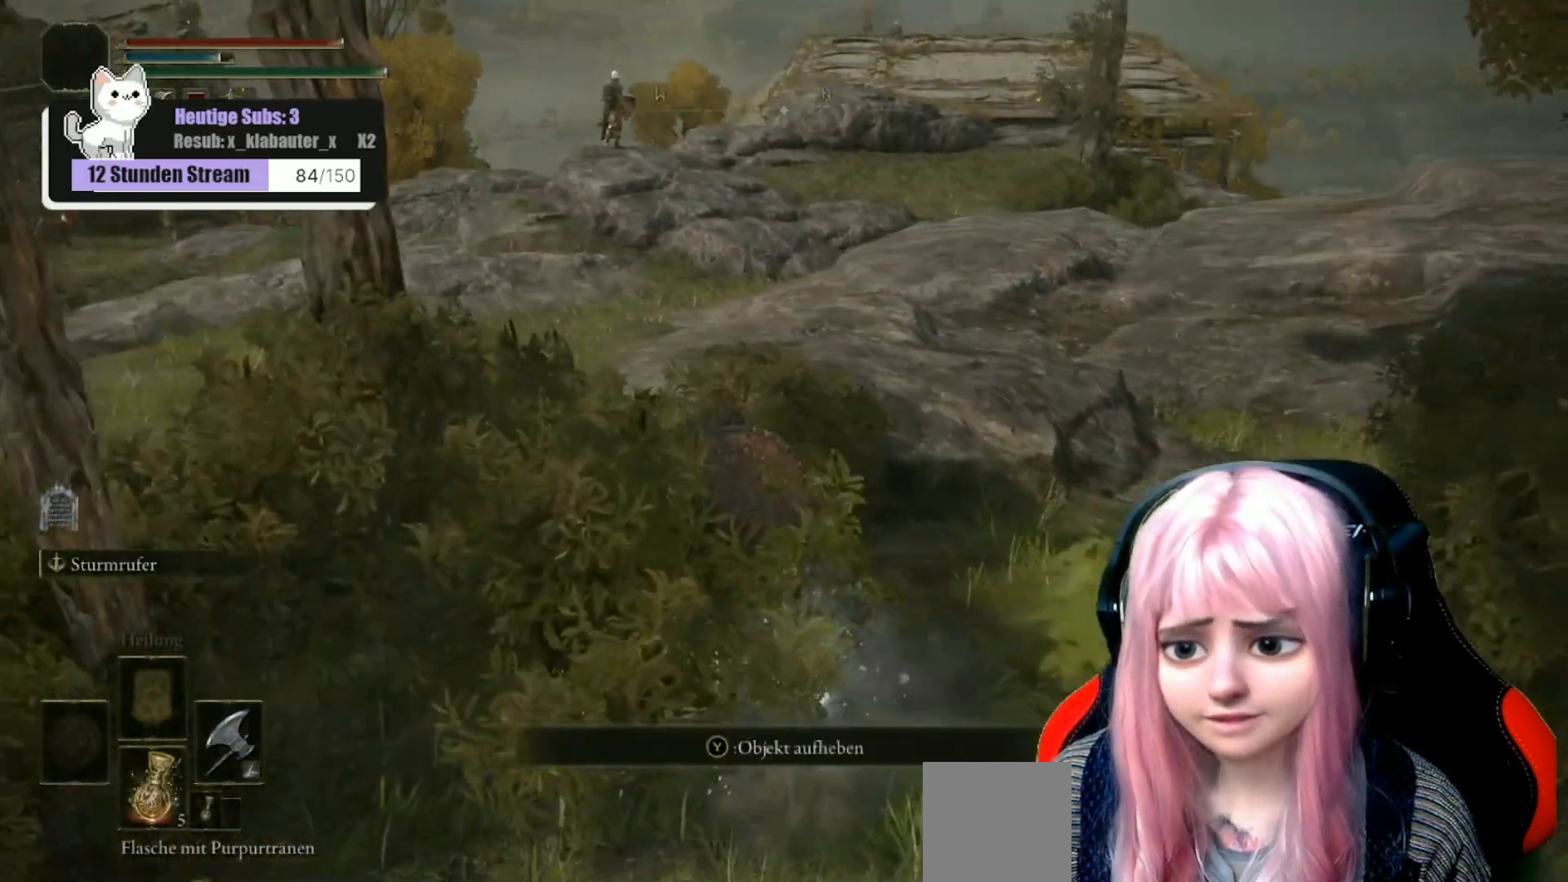
{"buttons": ["Y"], "left_stick": "down-right", "right_stick": "center", "events": [[83, "Y", "down"], [117, "left_stick", "right"], [200, "Y", "up"], [283, "Y", "down"], [367, "Y", "up"], [367, "left_stick", "down-right"], [450, "Y", "down"]]}
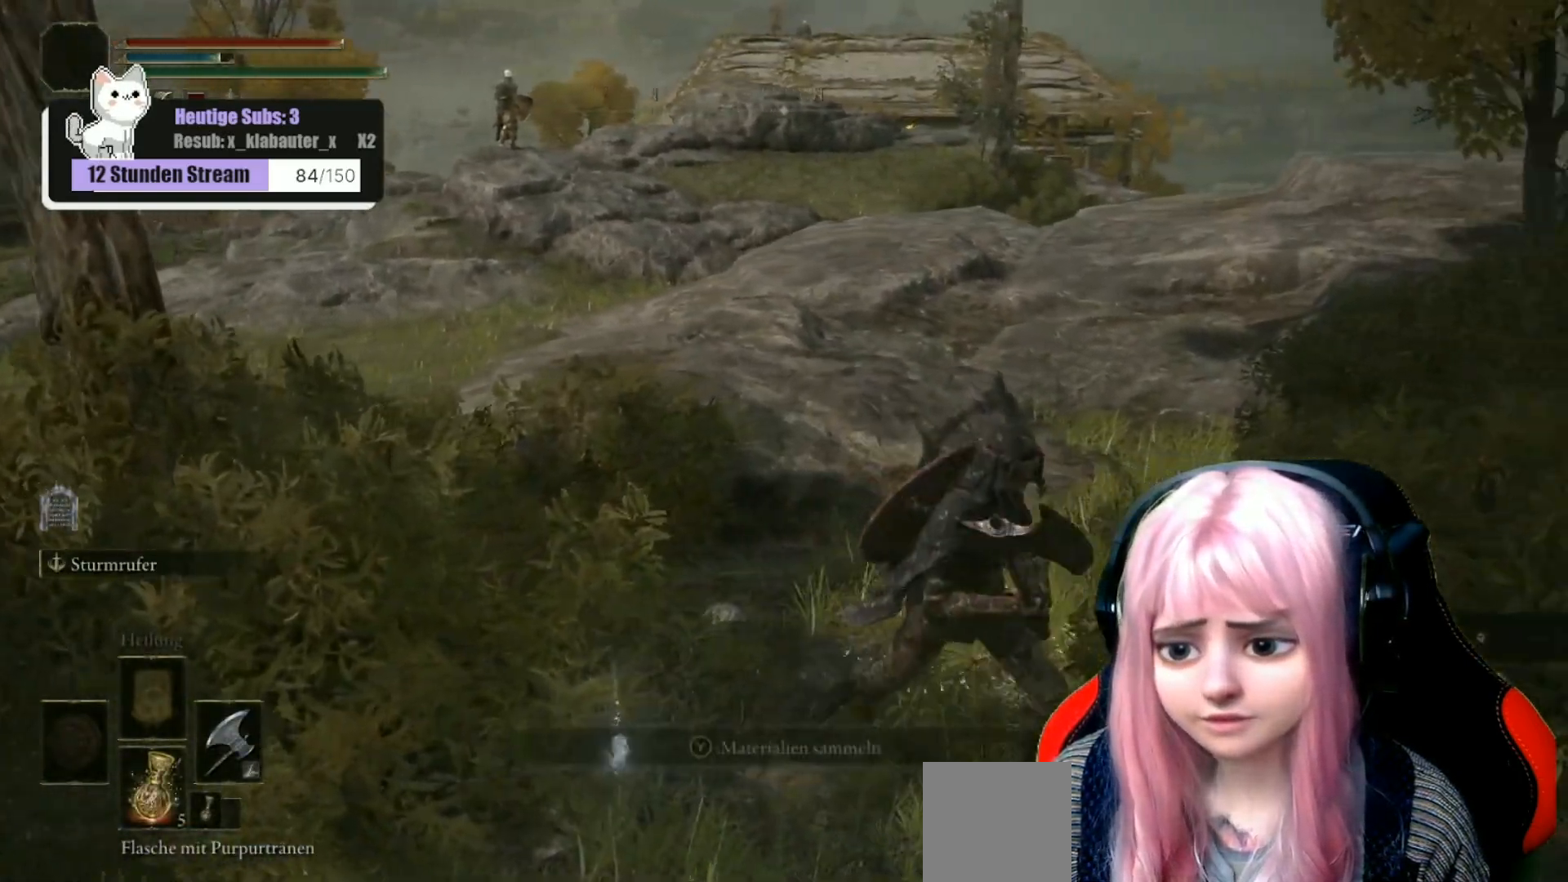
{"buttons": [], "left_stick": "left", "right_stick": "center", "events": [[17, "Y", "up"], [100, "left_stick", "down"], [150, "Y", "down"], [200, "Y", "up"], [317, "Y", "down"], [383, "Y", "up"], [500, "left_stick", "left"]]}
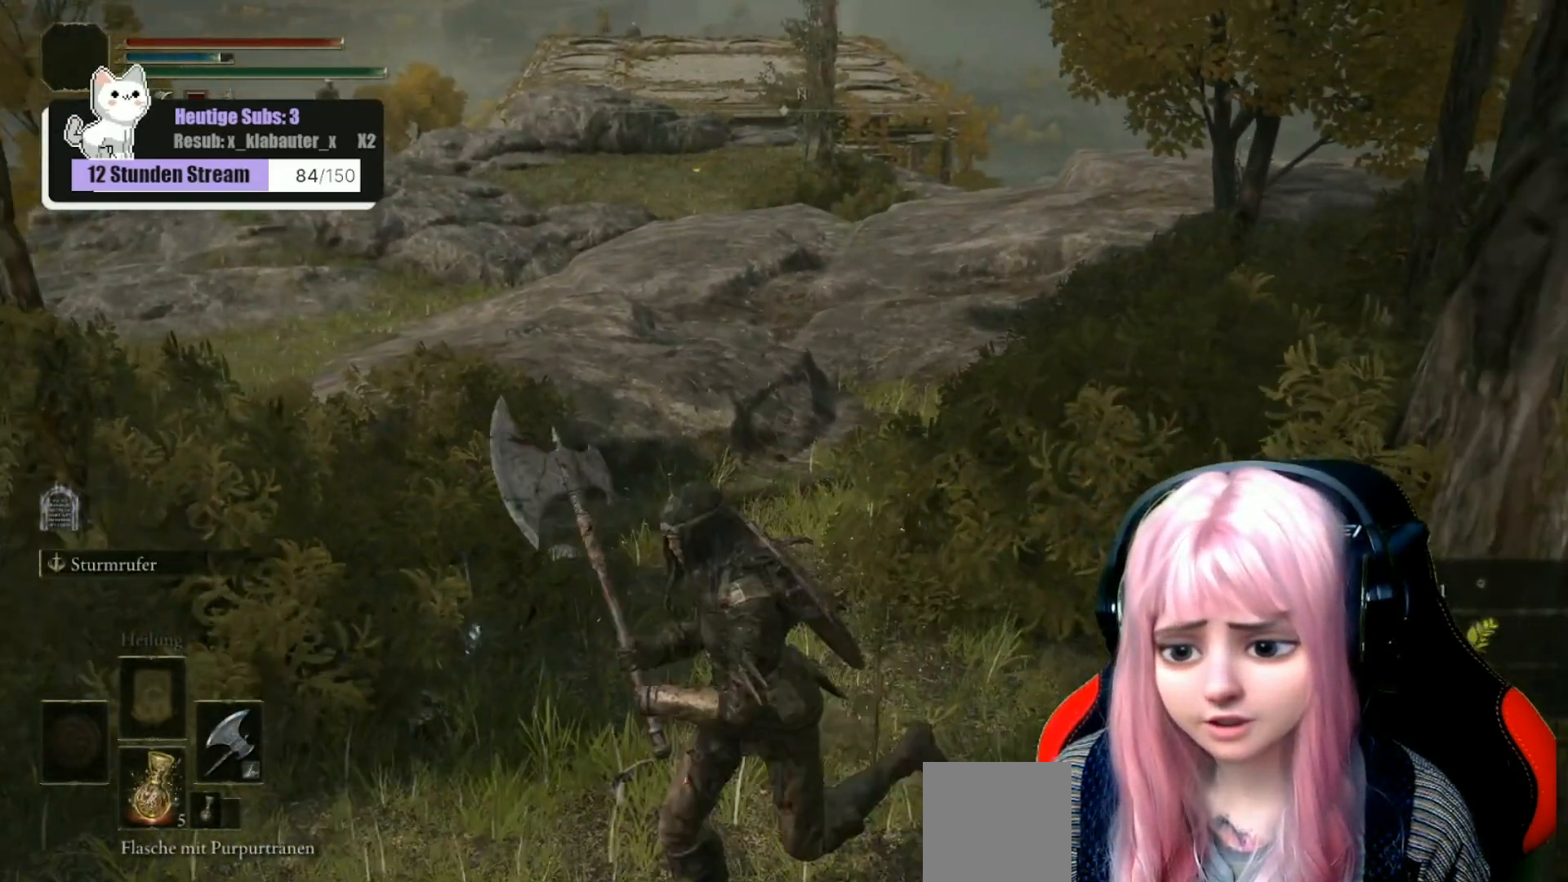
{"buttons": ["Y"], "left_stick": "up", "right_stick": "center", "events": [[133, "left_stick", "up-left"], [267, "Y", "down"], [333, "Y", "up"], [450, "Y", "down"], [467, "left_stick", "up"]]}
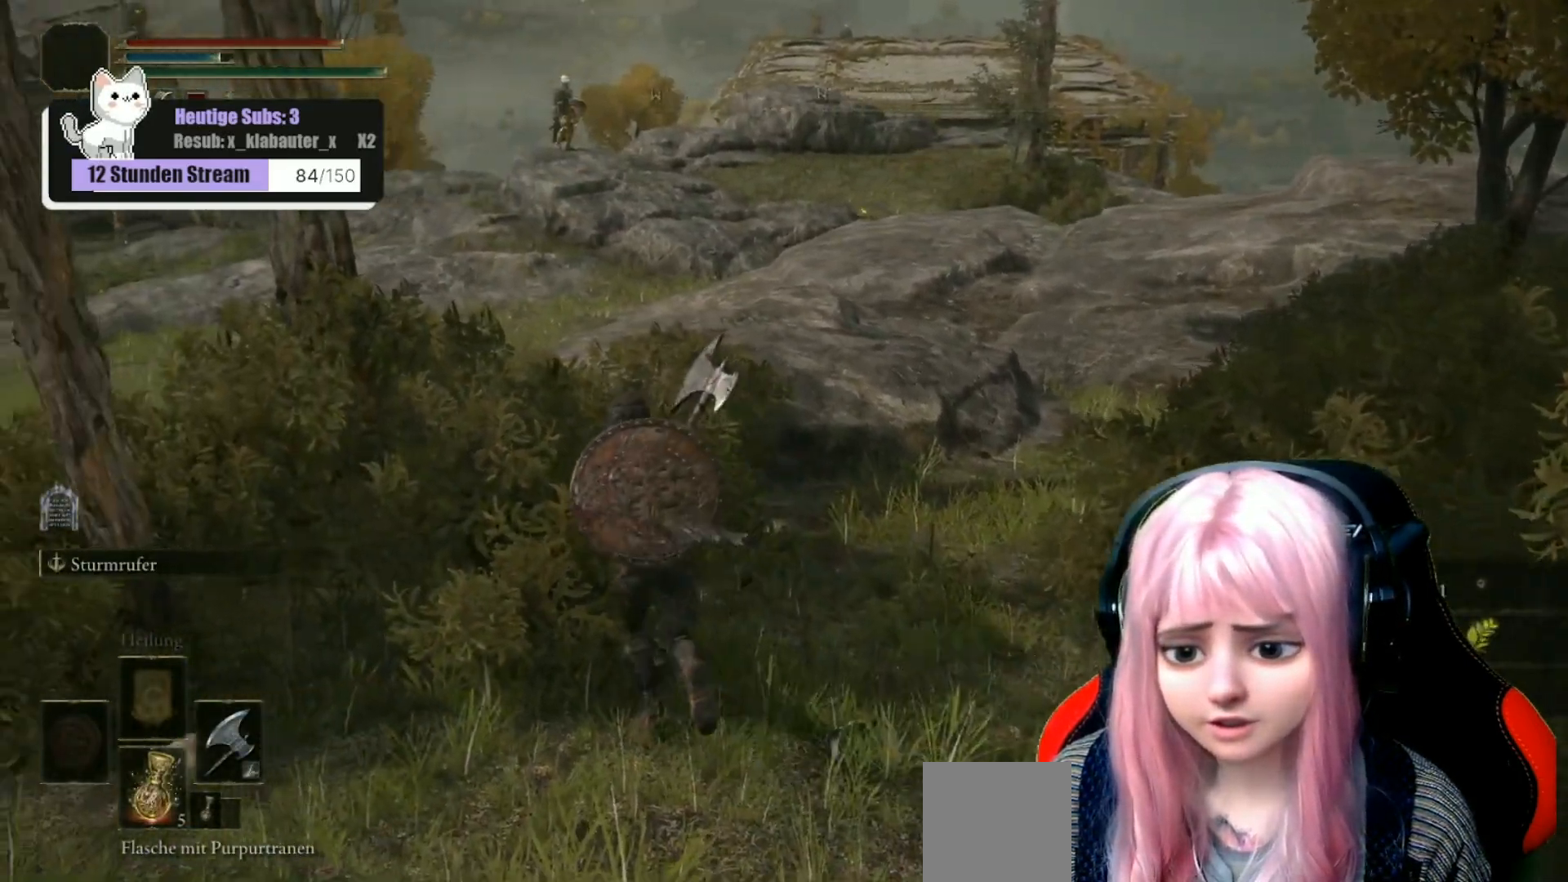
{"buttons": [], "left_stick": "center", "right_stick": "center", "events": [[33, "Y", "up"], [50, "left_stick", "center"], [133, "Y", "down"], [233, "Y", "up"], [317, "Y", "down"], [417, "Y", "up"]]}
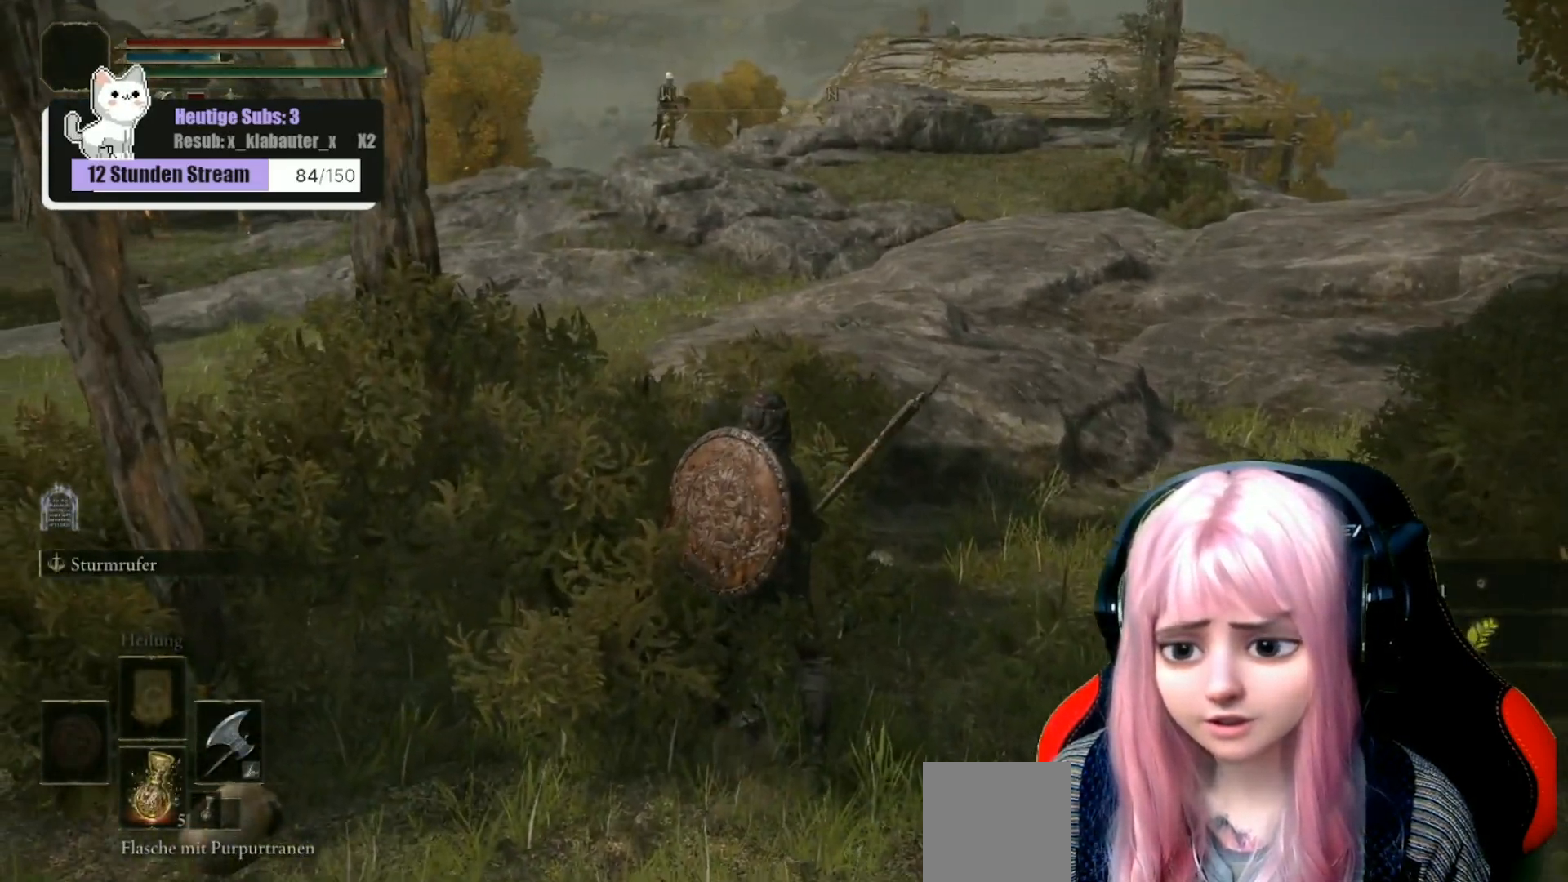
{"buttons": [], "left_stick": "center", "right_stick": "center", "events": [[117, "left_stick", "up"], [283, "Y", "down"], [333, "Y", "up"], [333, "left_stick", "center"], [433, "Y", "down"], [500, "Y", "up"]]}